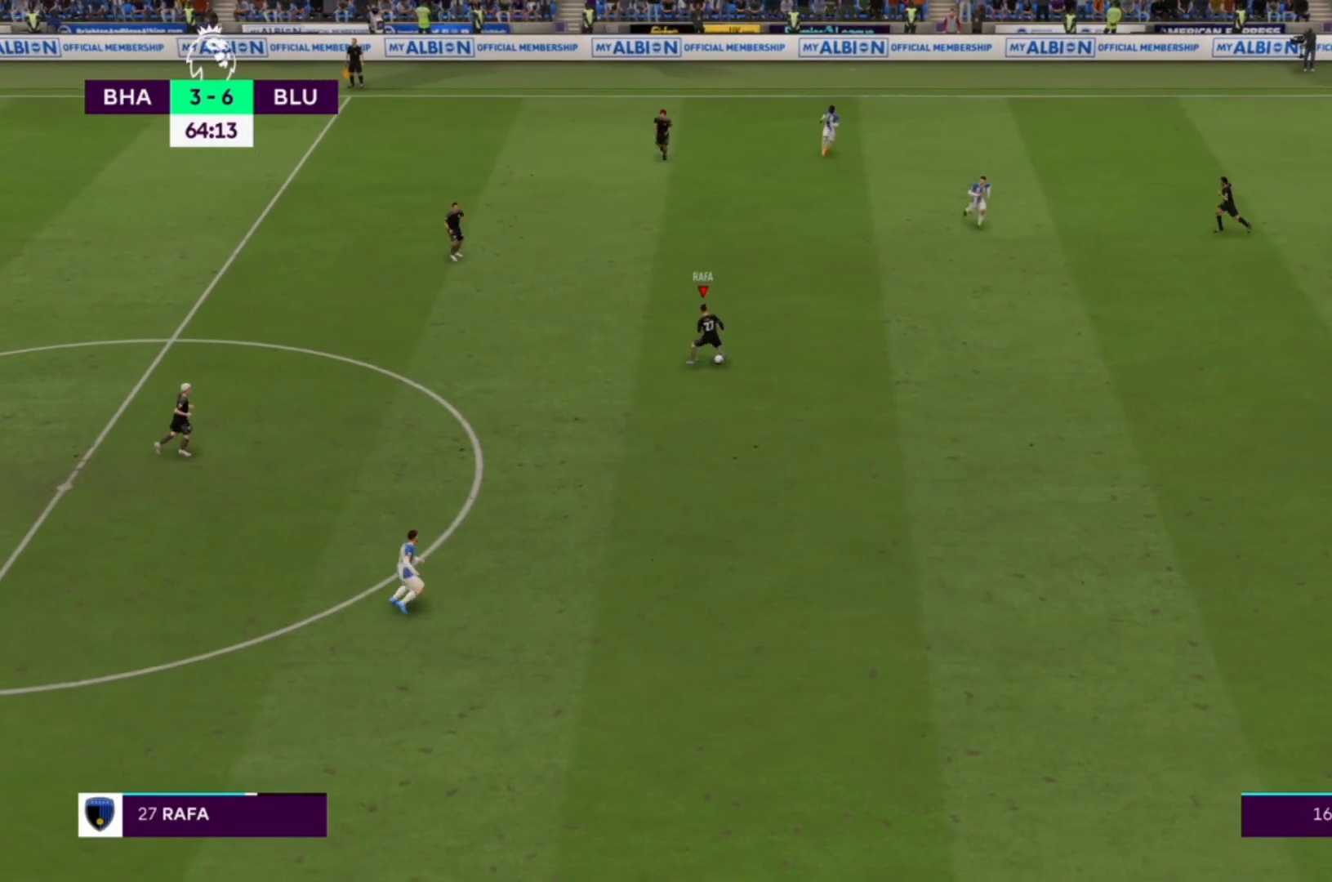
Gameplay with a controller (PlayStation layout); each line is a JSON object with the inputs held at the frame after it. "events" lists button and stick changes between this image and that frame as [ms after this image, input, new state], when the widget could be followed in between. Not read: L3 R3.
{"buttons": [], "left_stick": "down-right", "right_stick": "center", "events": [[400, "left_stick", "down-right"]]}
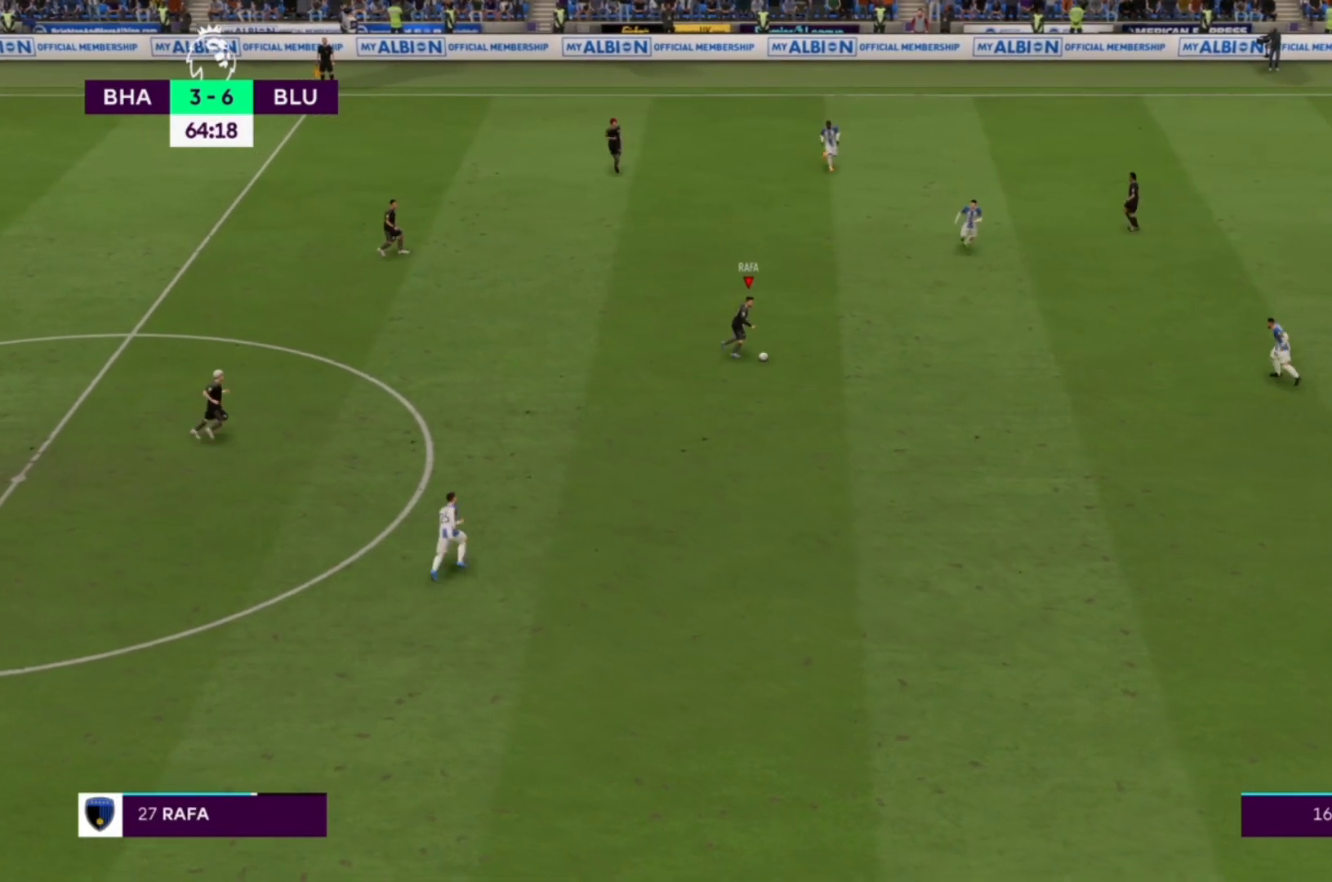
{"buttons": [], "left_stick": "up", "right_stick": "center", "events": [[200, "left_stick", "up-right"], [333, "left_stick", "up"]]}
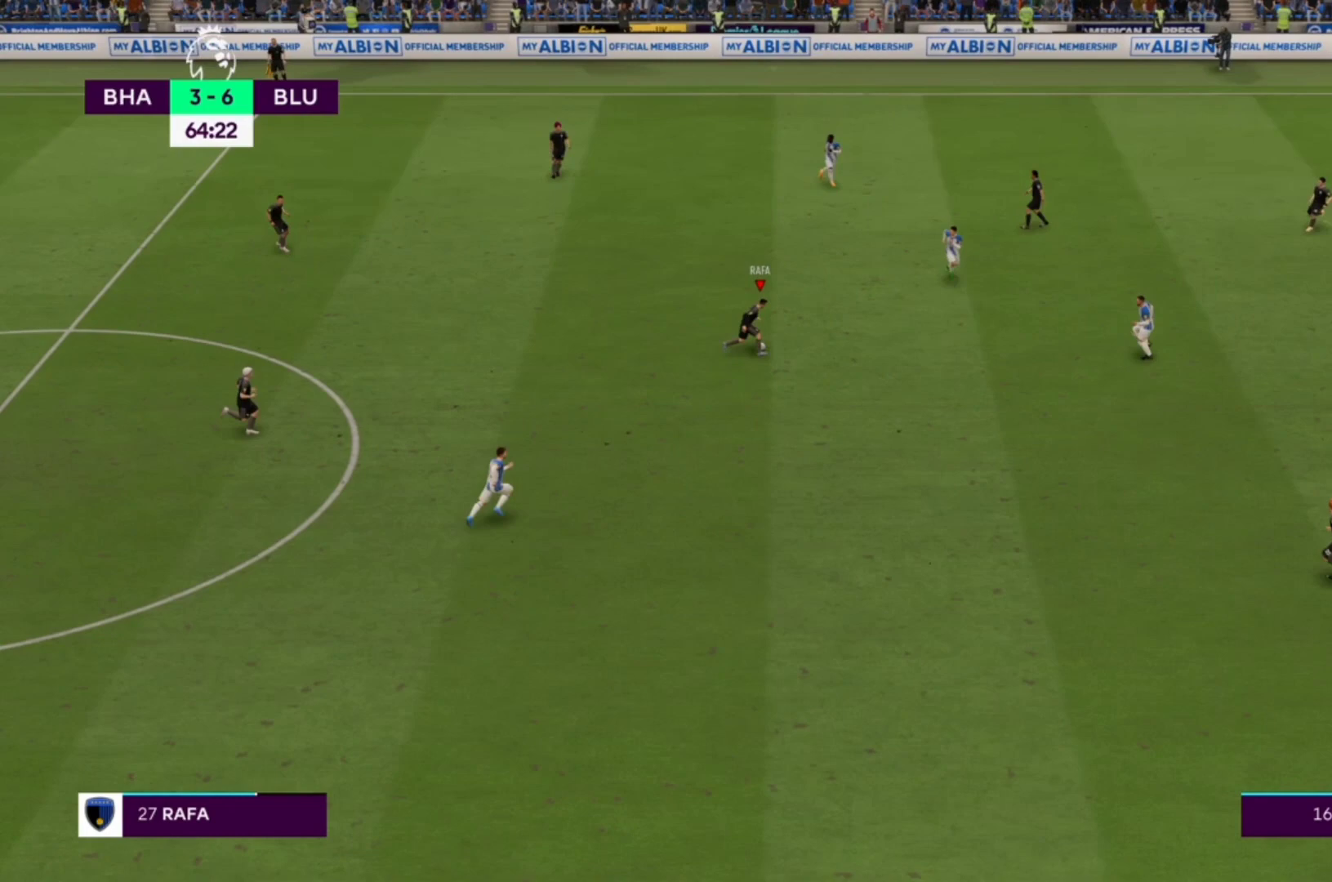
{"buttons": [], "left_stick": "up", "right_stick": "center", "events": []}
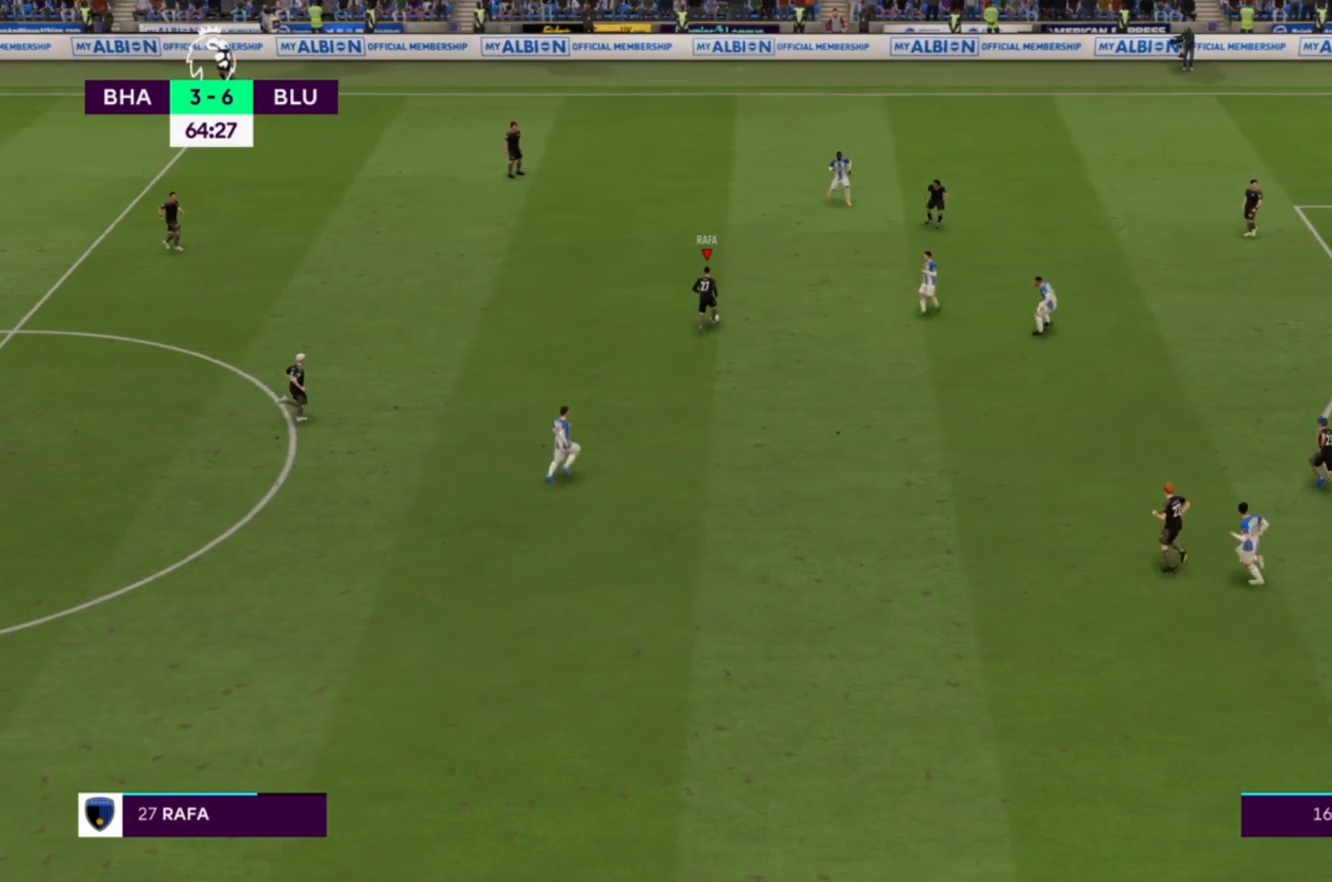
{"buttons": [], "left_stick": "up-left", "right_stick": "center", "events": [[67, "left_stick", "up-left"], [267, "CROSS", "down"], [433, "CROSS", "up"]]}
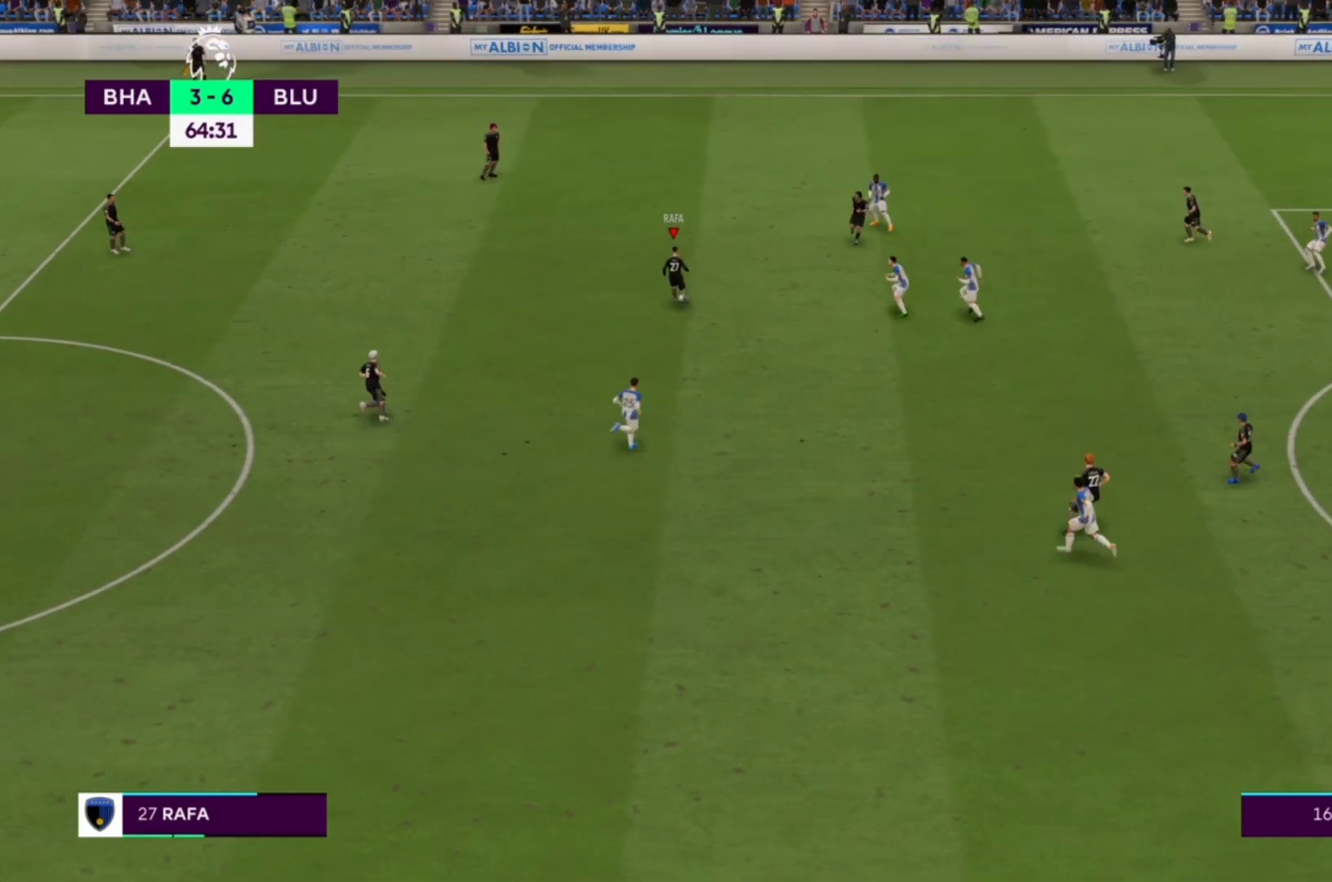
{"buttons": [], "left_stick": "center", "right_stick": "center", "events": [[100, "left_stick", "up"], [267, "left_stick", "center"]]}
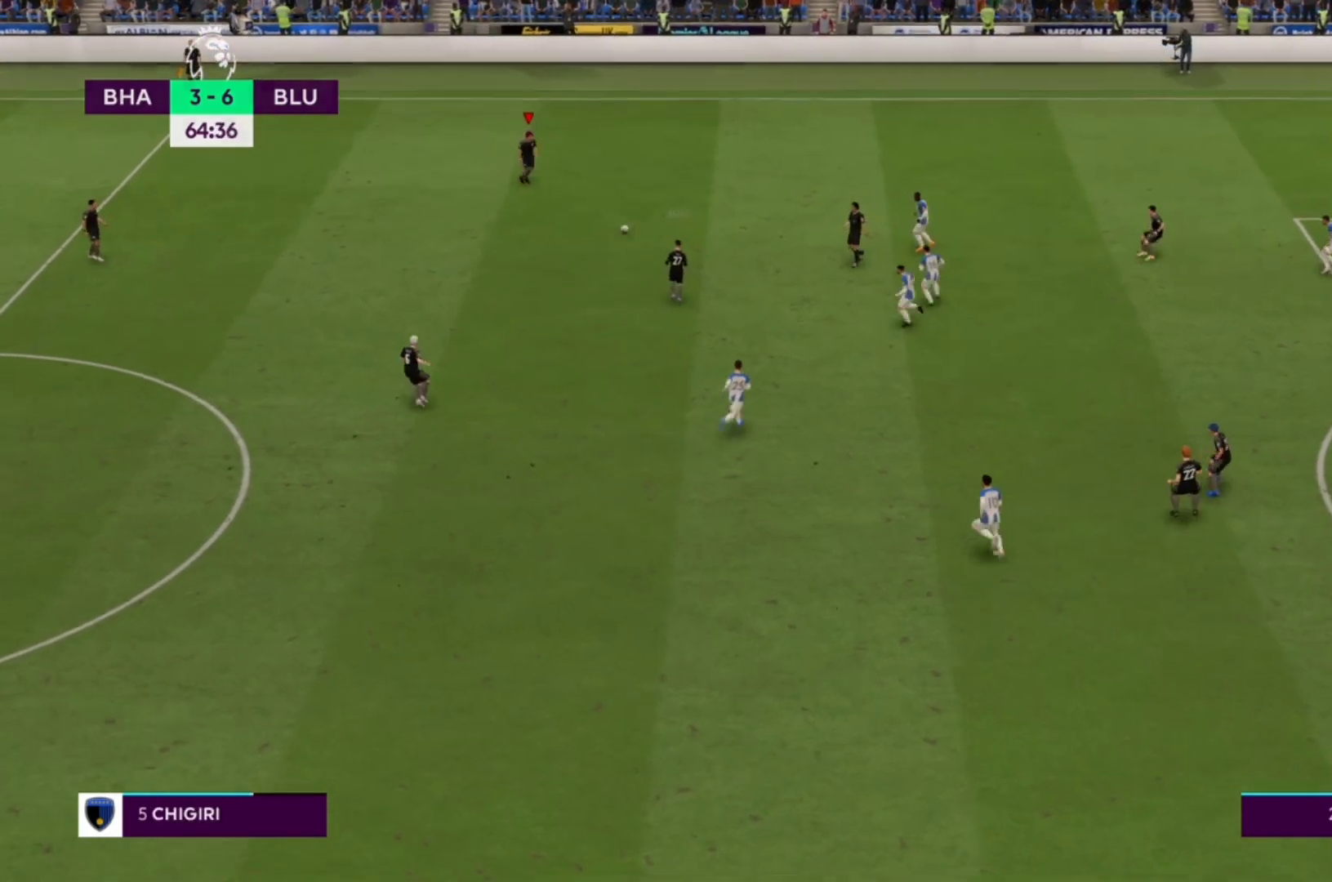
{"buttons": [], "left_stick": "up-right", "right_stick": "center", "events": [[33, "left_stick", "up-right"]]}
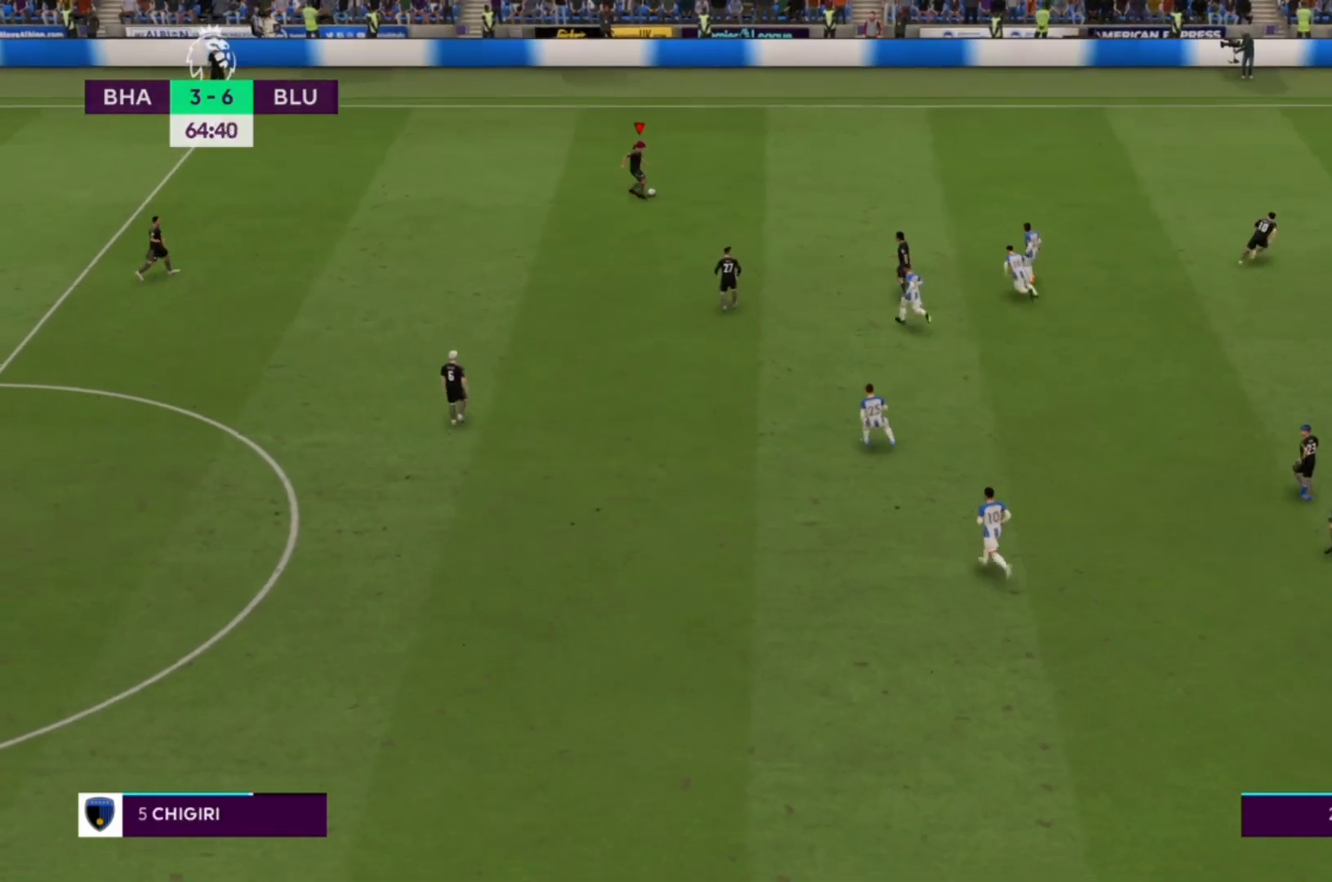
{"buttons": [], "left_stick": "down-right", "right_stick": "center", "events": [[33, "left_stick", "right"], [267, "left_stick", "down-right"]]}
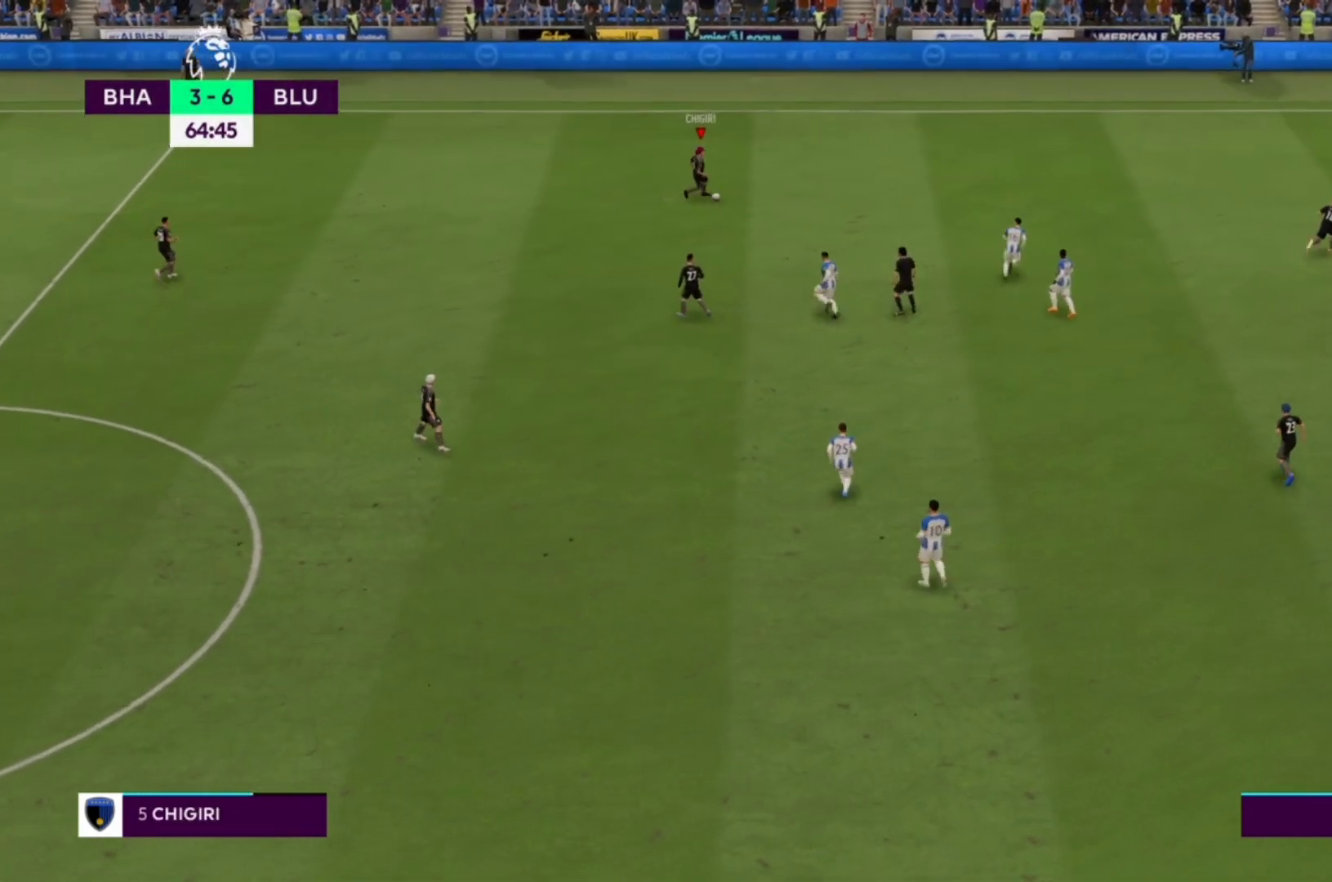
{"buttons": [], "left_stick": "down", "right_stick": "center", "events": [[67, "left_stick", "down"]]}
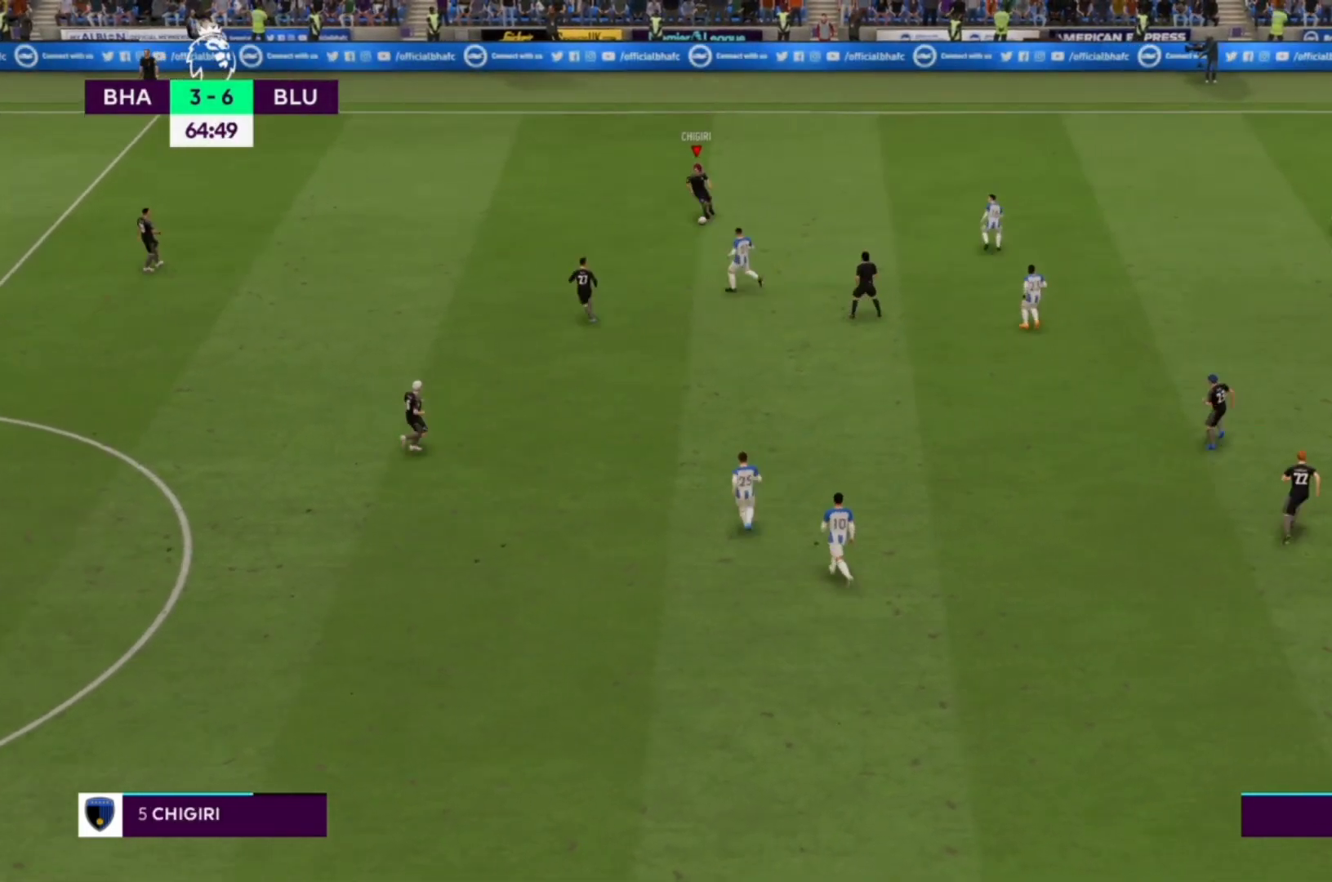
{"buttons": [], "left_stick": "up-right", "right_stick": "center", "events": [[100, "left_stick", "right"], [333, "left_stick", "up-right"]]}
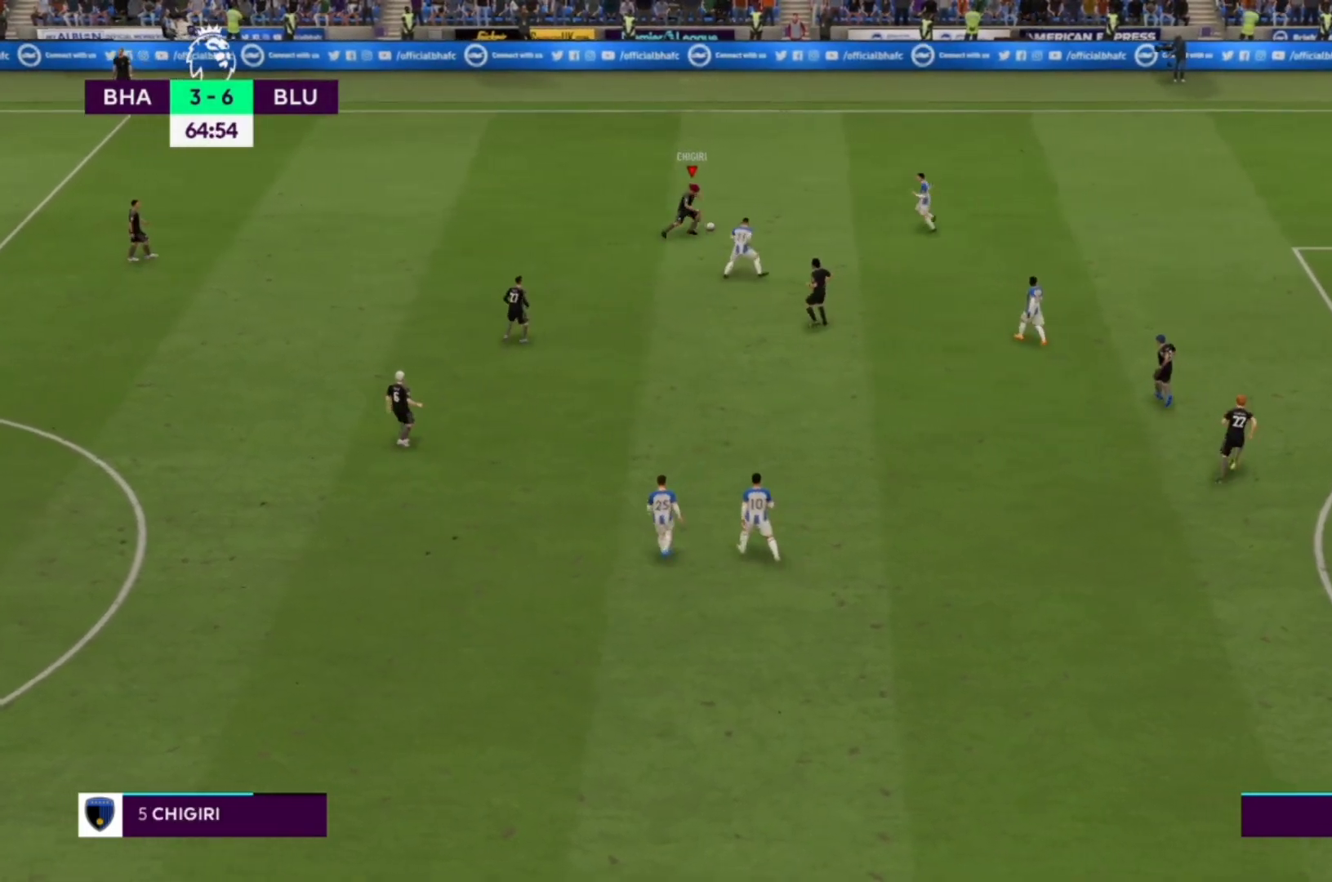
{"buttons": [], "left_stick": "left", "right_stick": "center", "events": [[267, "left_stick", "up"], [500, "left_stick", "left"]]}
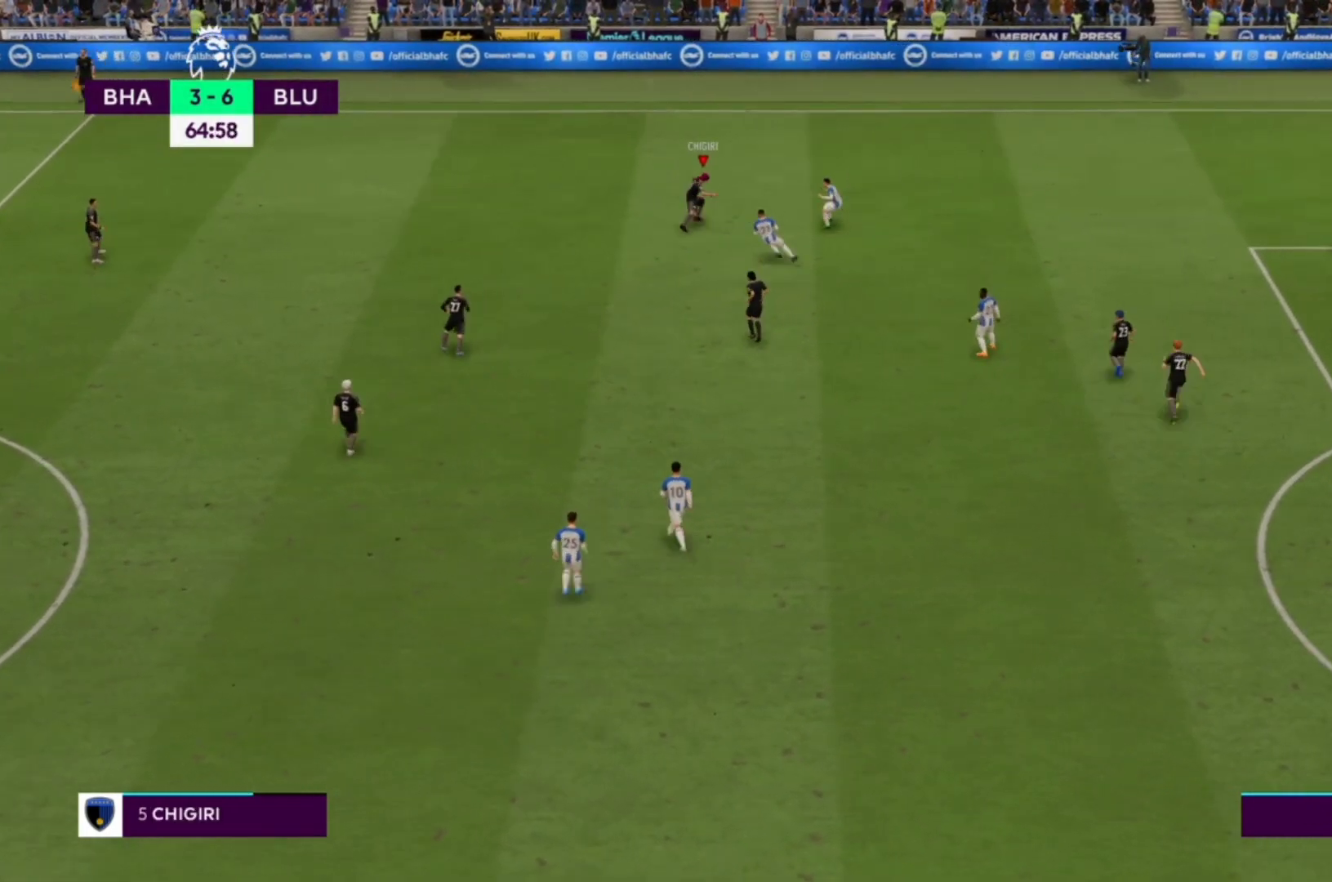
{"buttons": [], "left_stick": "left", "right_stick": "center", "events": []}
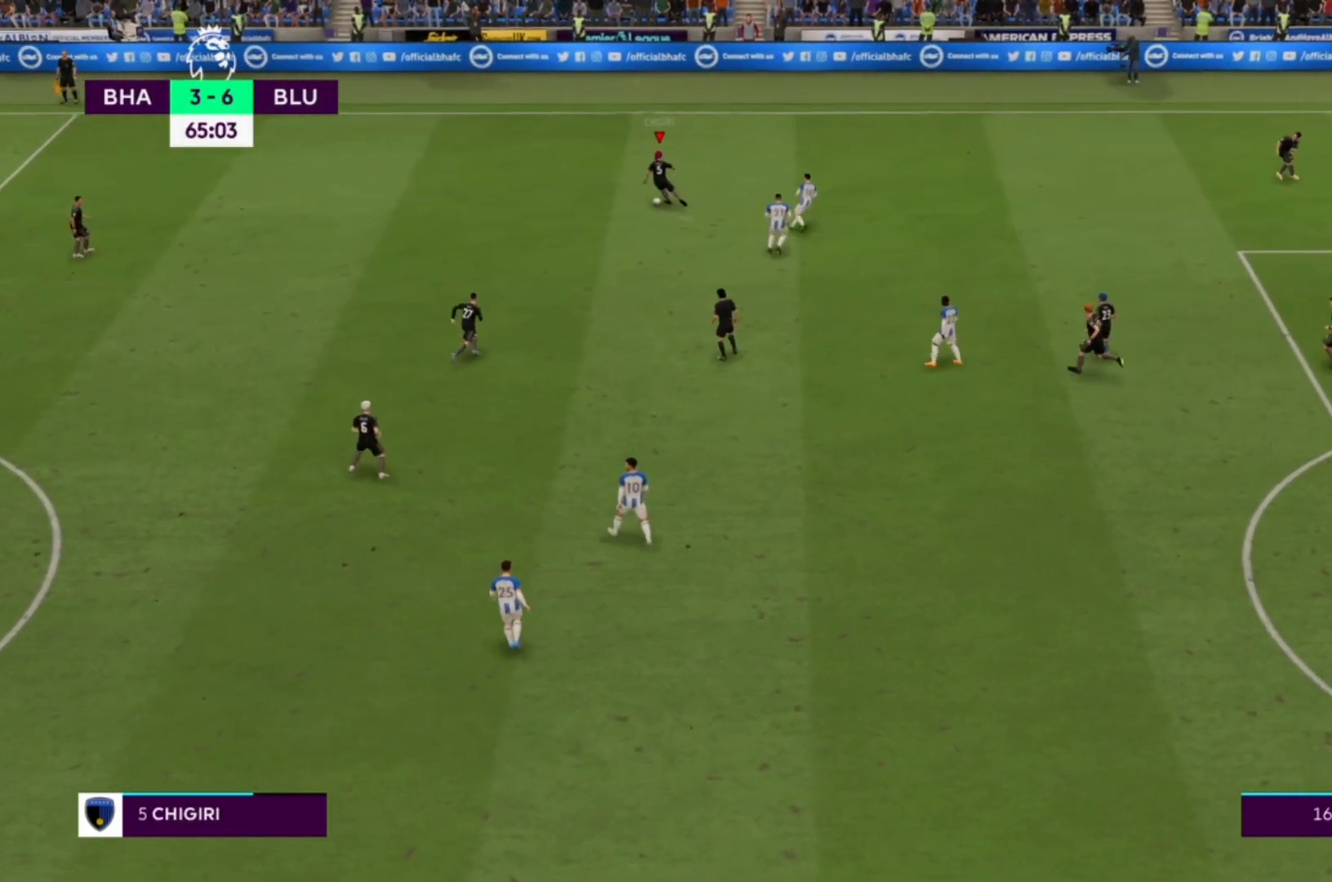
{"buttons": [], "left_stick": "down-left", "right_stick": "center", "events": [[300, "CROSS", "down"], [300, "left_stick", "down-left"], [433, "CROSS", "up"]]}
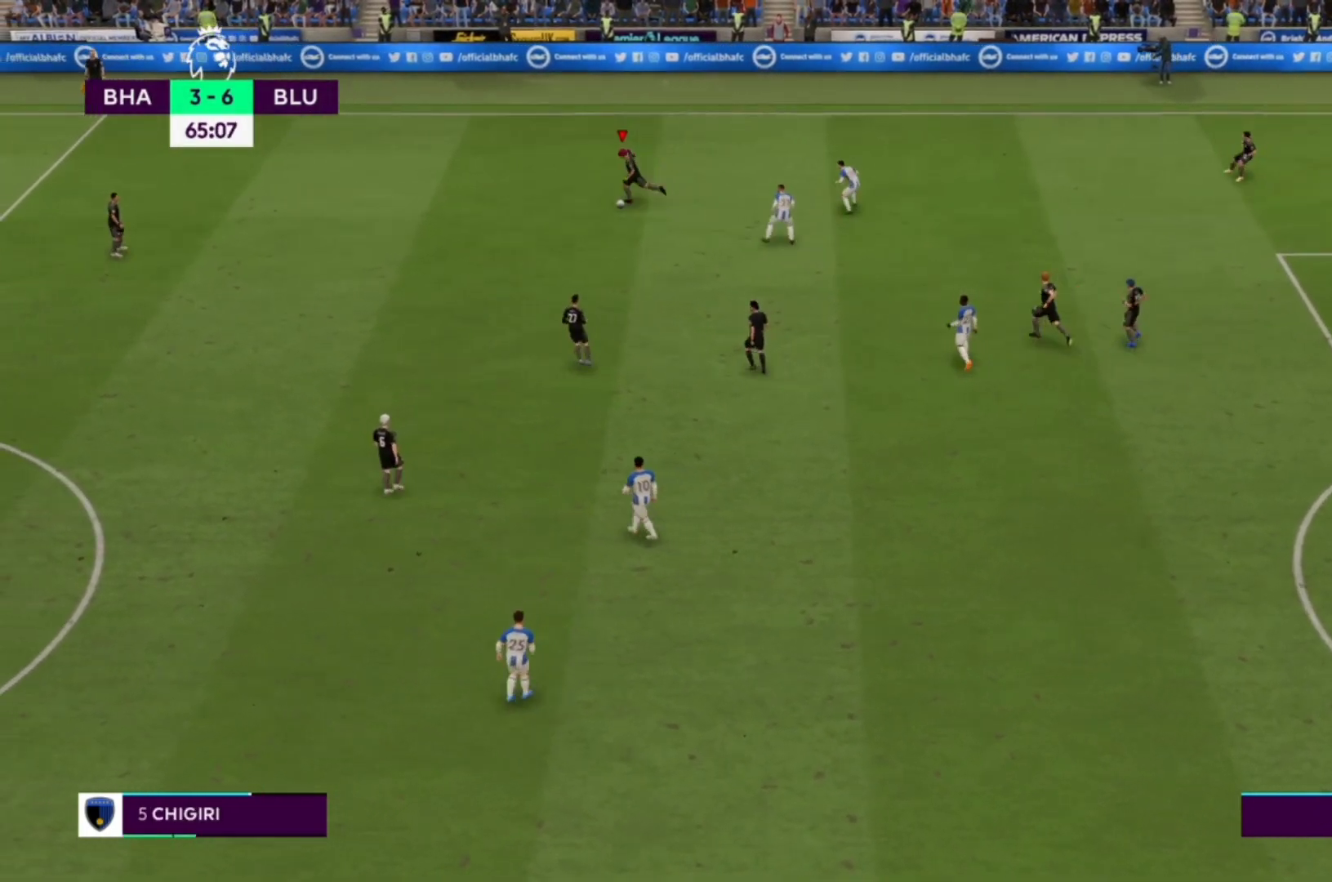
{"buttons": [], "left_stick": "center", "right_stick": "center", "events": [[333, "left_stick", "center"]]}
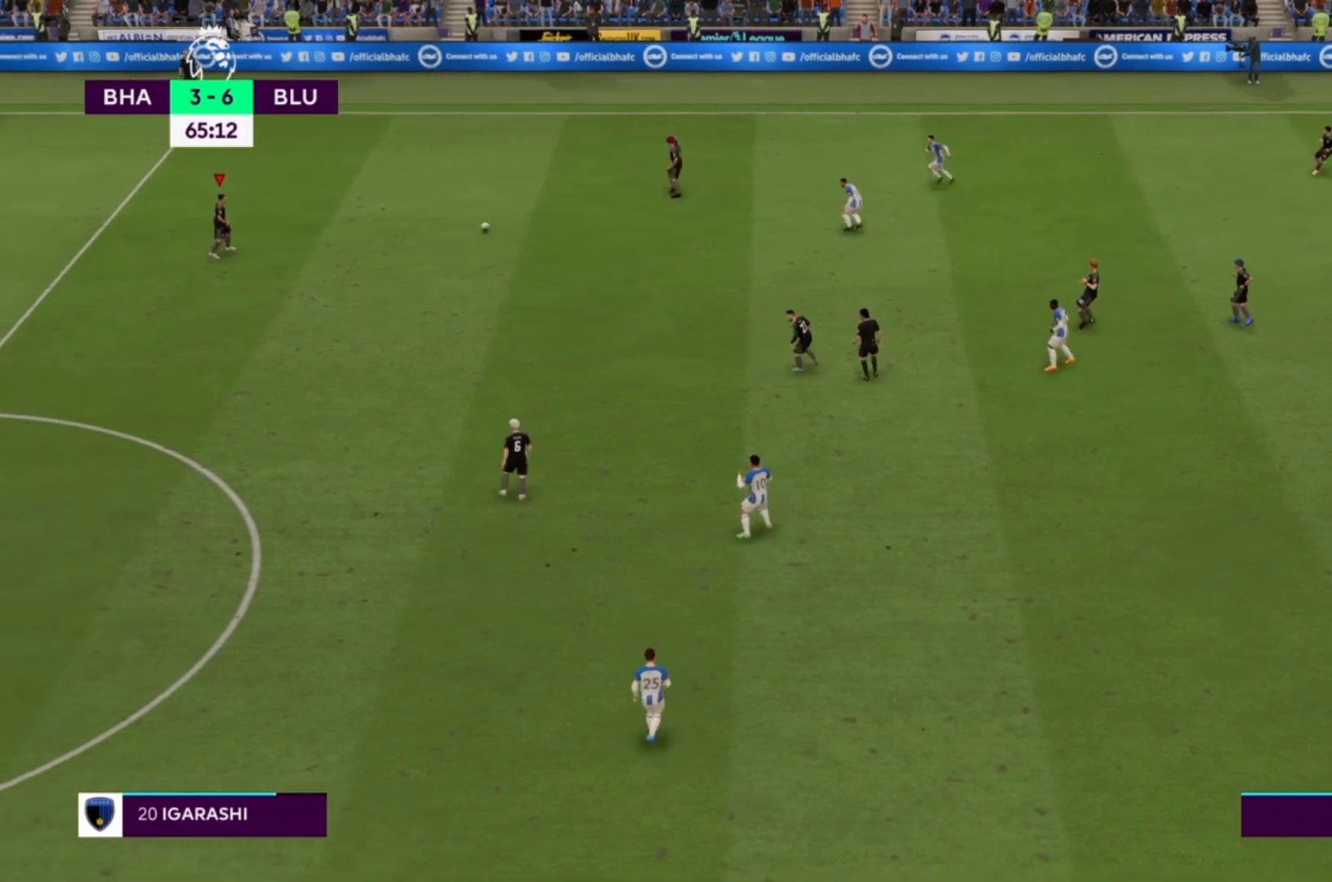
{"buttons": [], "left_stick": "down-right", "right_stick": "center", "events": [[167, "left_stick", "down-right"]]}
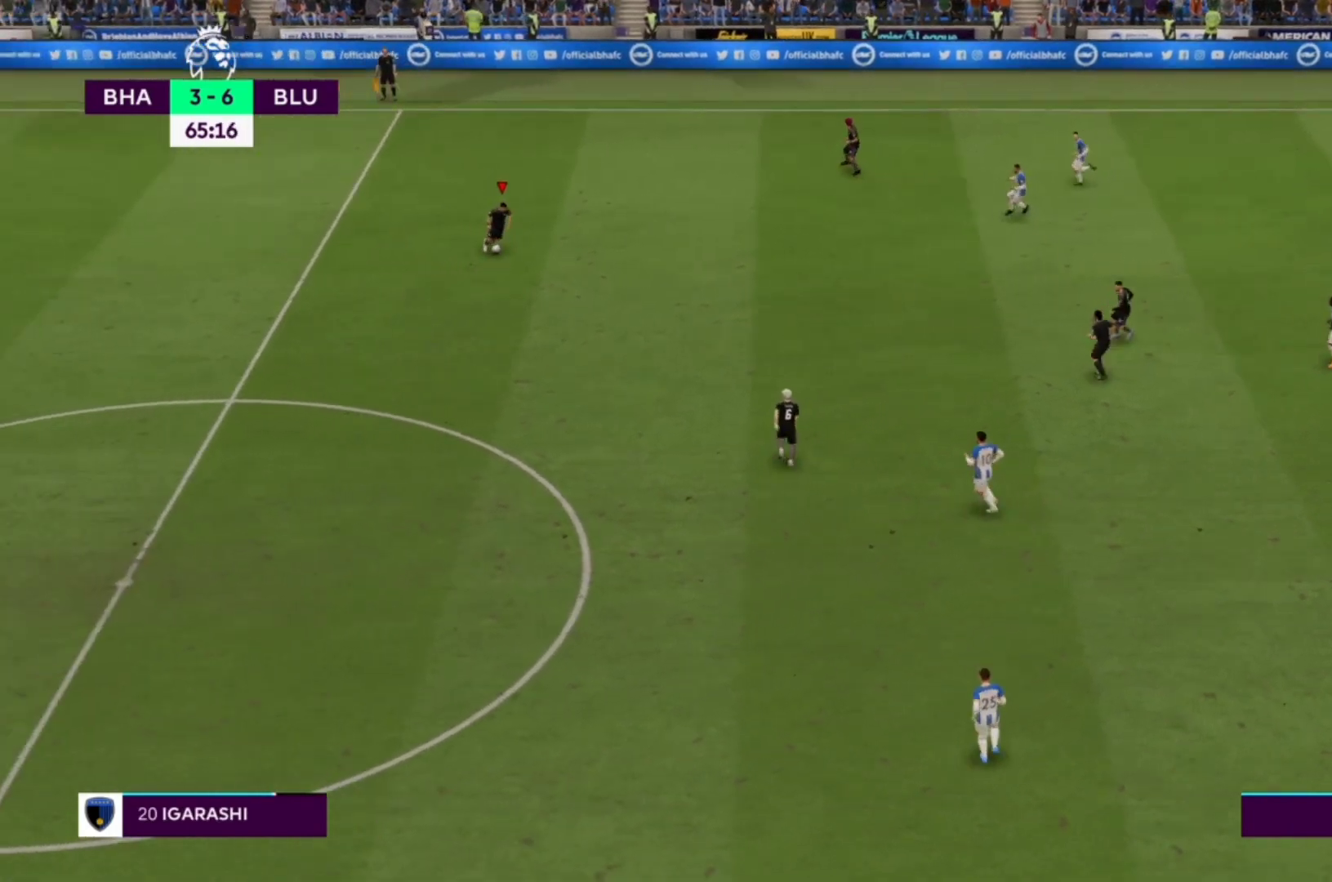
{"buttons": [], "left_stick": "center", "right_stick": "center", "events": [[100, "CROSS", "down"], [267, "CROSS", "up"], [500, "left_stick", "center"]]}
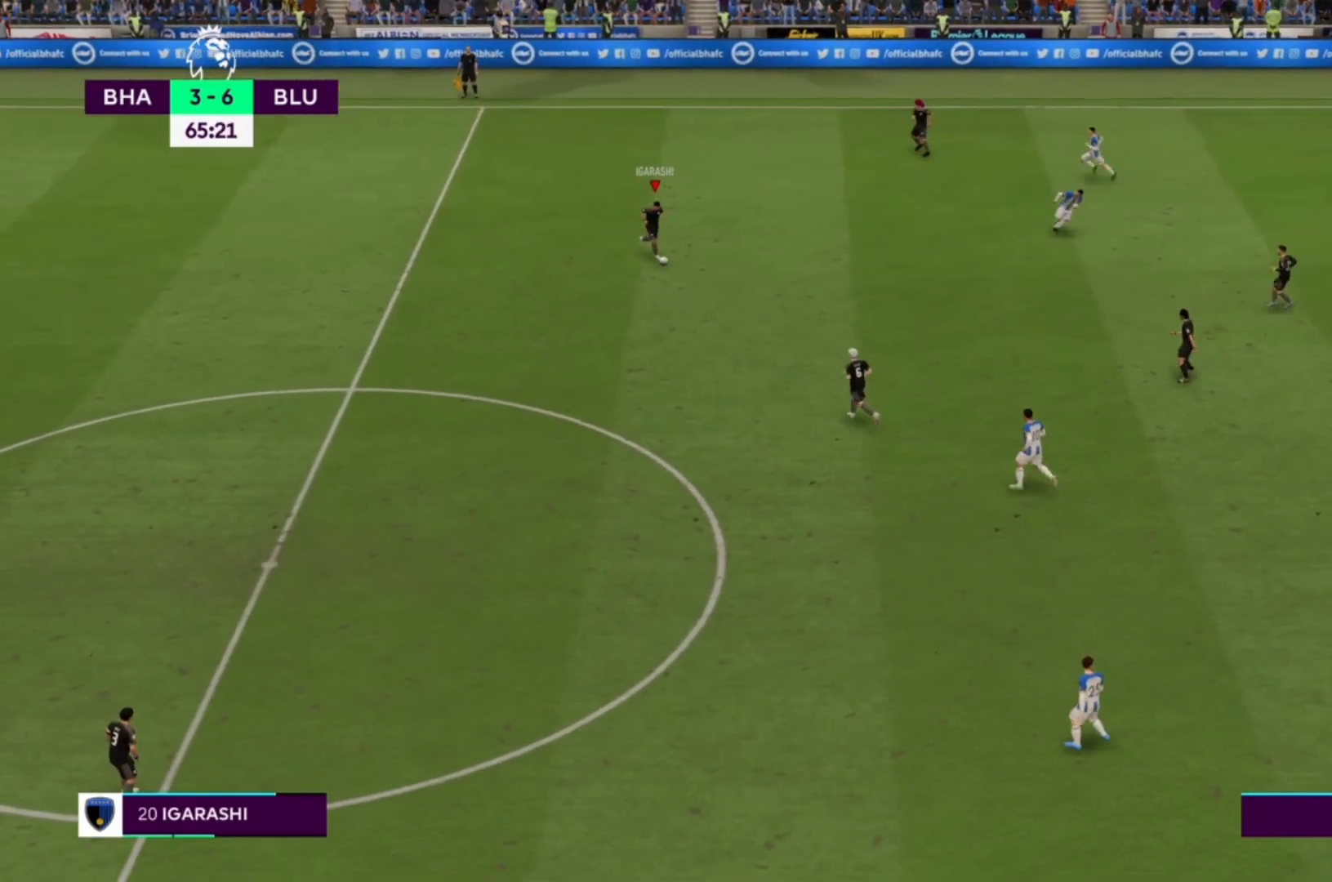
{"buttons": [], "left_stick": "left", "right_stick": "center", "events": [[267, "left_stick", "left"]]}
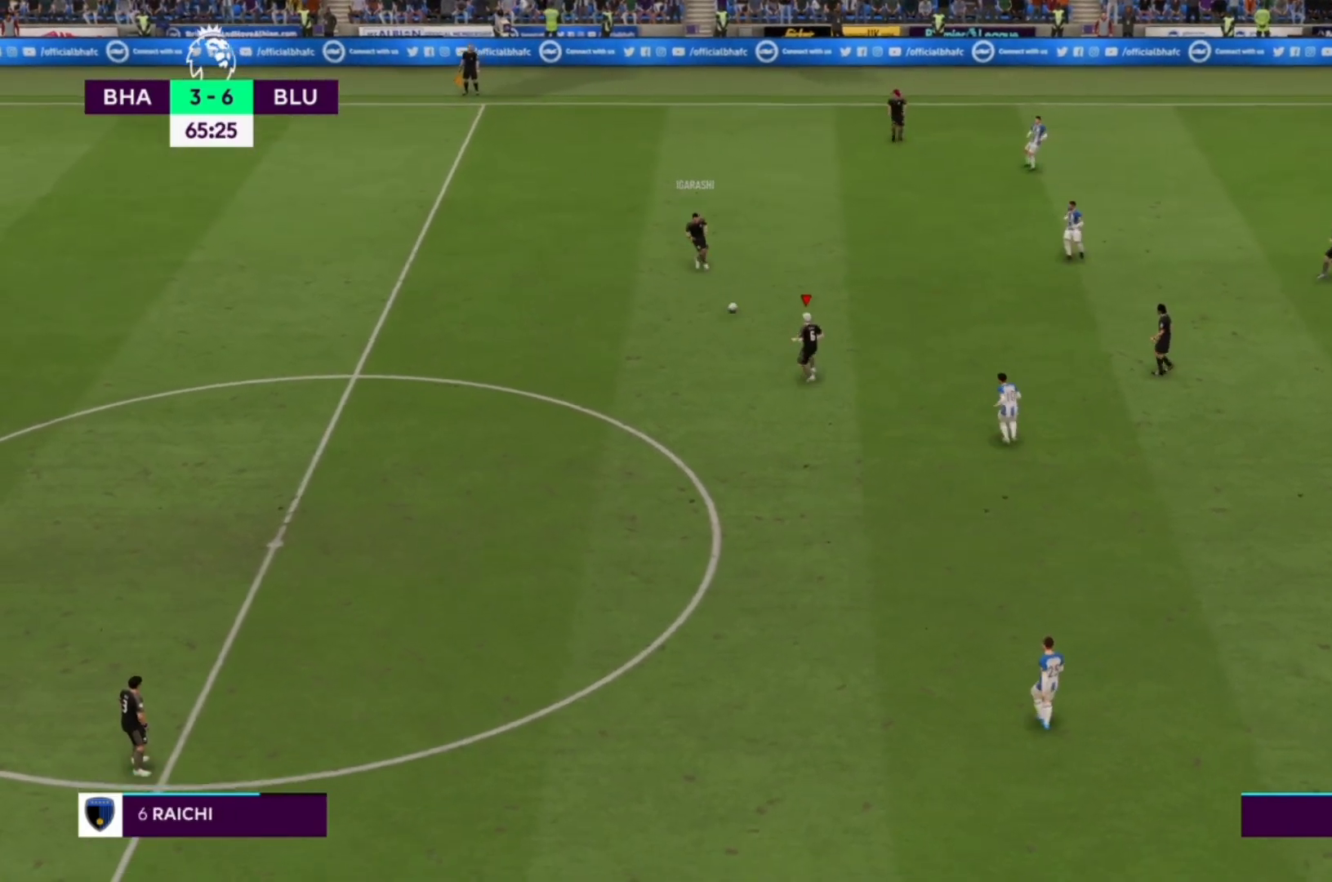
{"buttons": [], "left_stick": "left", "right_stick": "center", "events": [[100, "CROSS", "down"], [200, "CROSS", "up"]]}
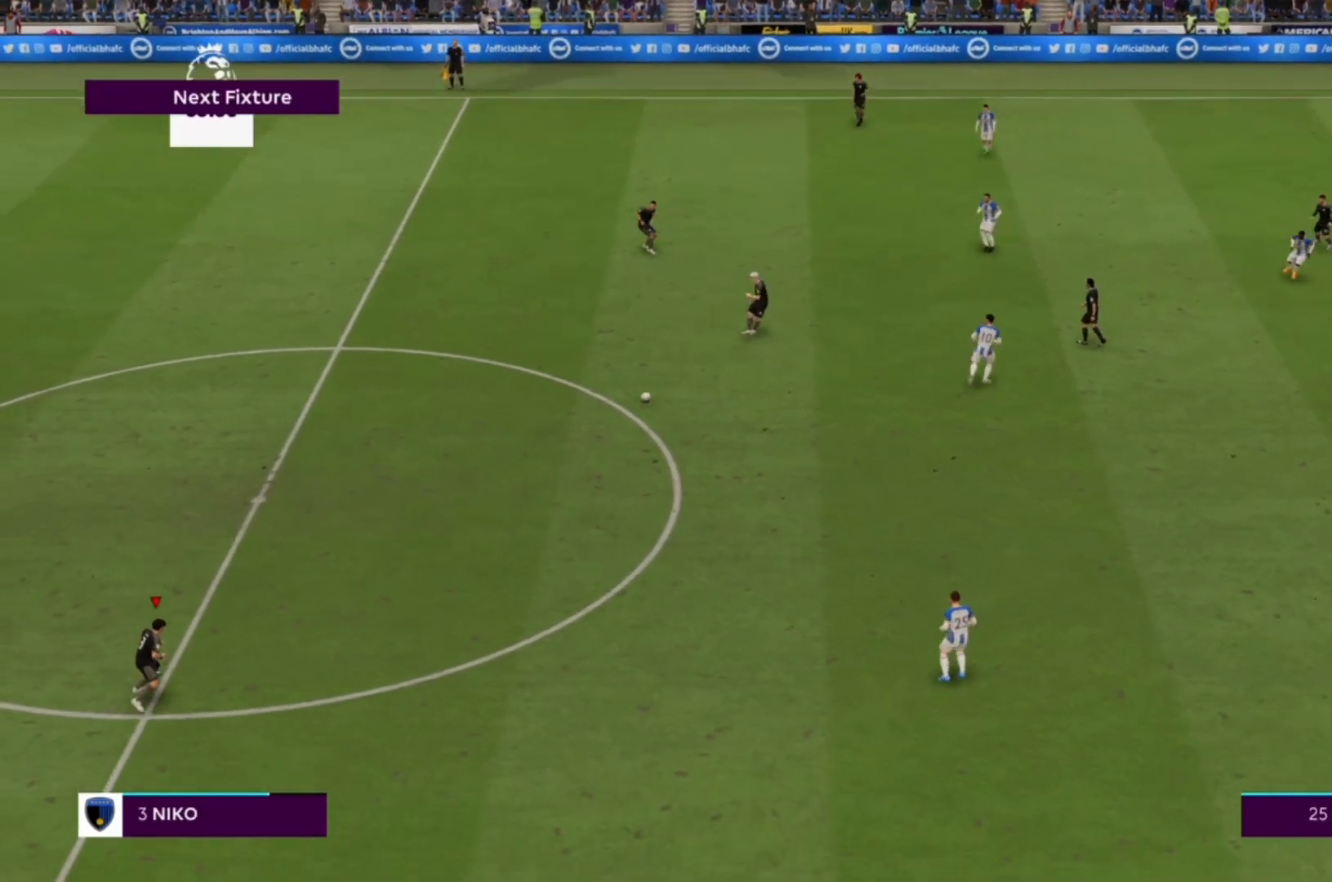
{"buttons": [], "left_stick": "up-right", "right_stick": "center", "events": [[267, "left_stick", "center"], [333, "left_stick", "up-right"]]}
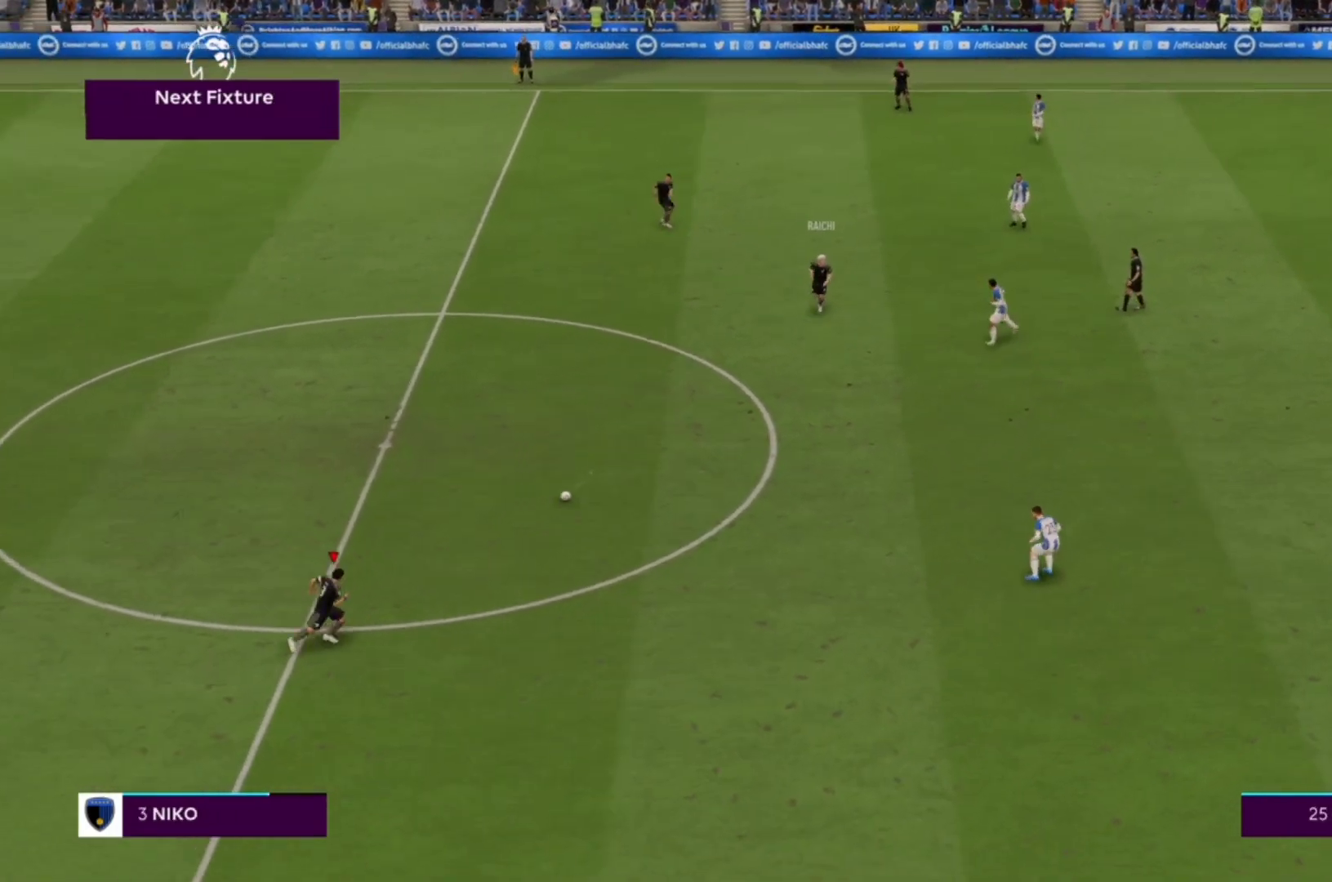
{"buttons": [], "left_stick": "up-right", "right_stick": "center", "events": []}
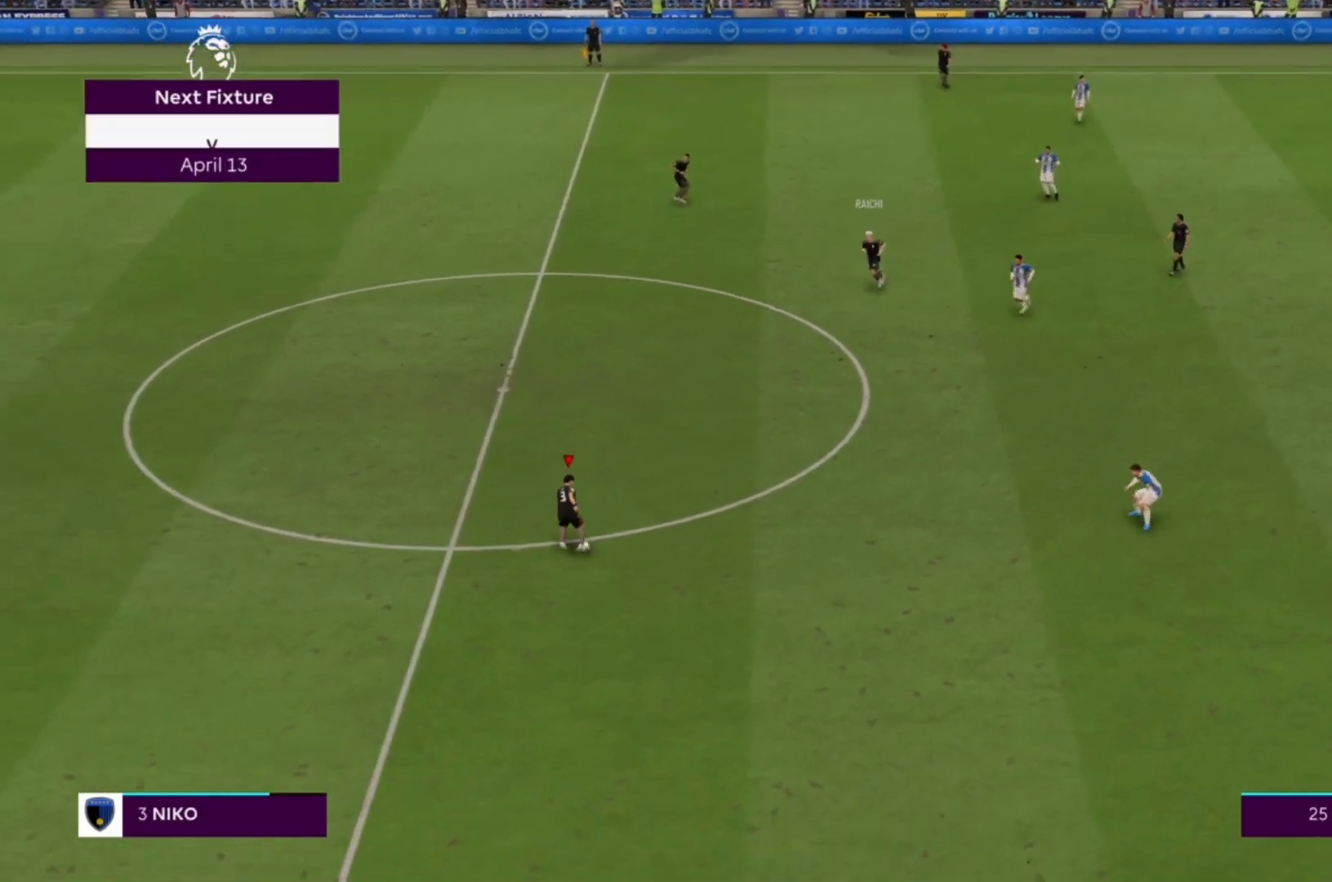
{"buttons": [], "left_stick": "up", "right_stick": "center", "events": [[467, "left_stick", "up"]]}
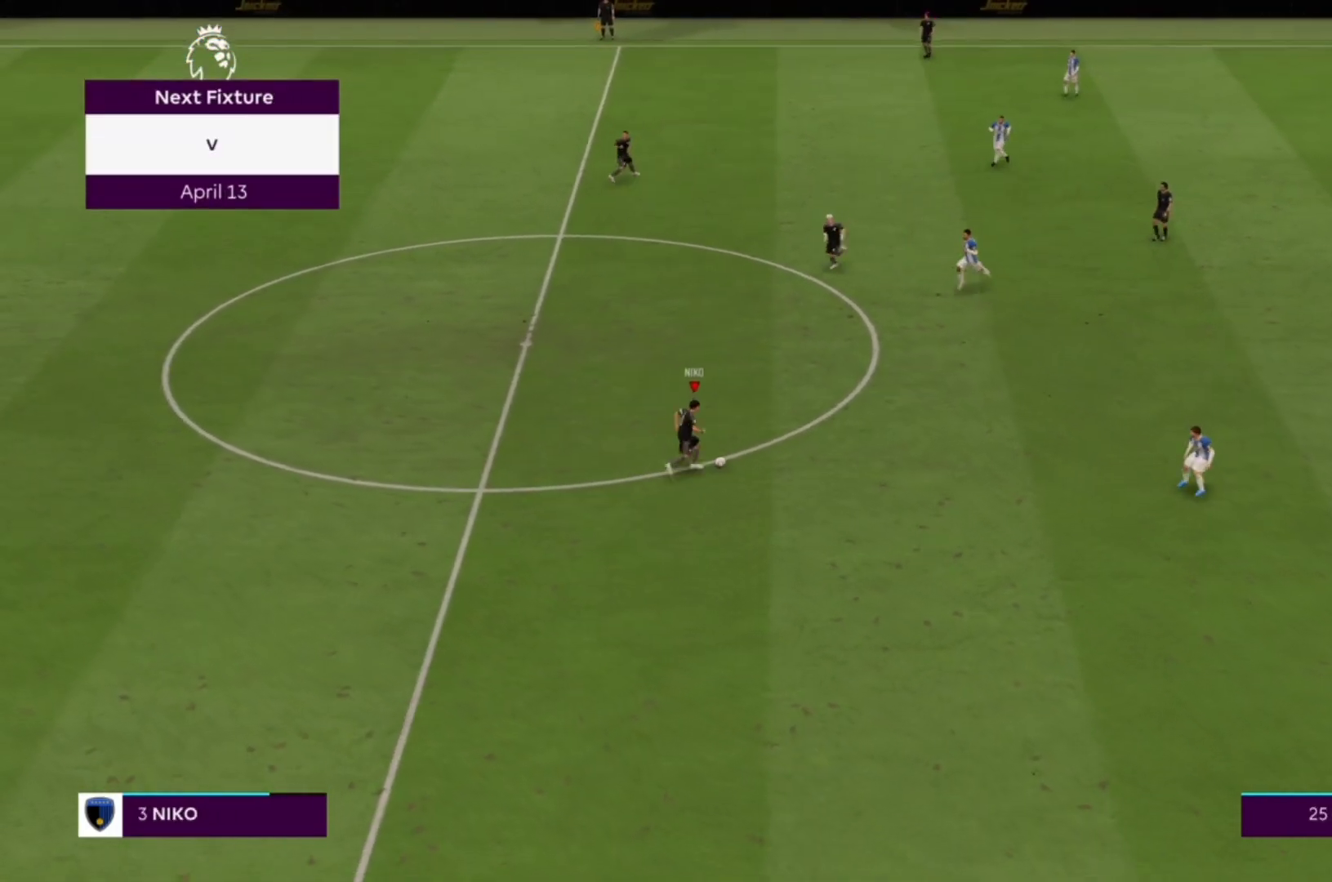
{"buttons": [], "left_stick": "up", "right_stick": "center", "events": [[167, "CROSS", "down"], [333, "CROSS", "up"]]}
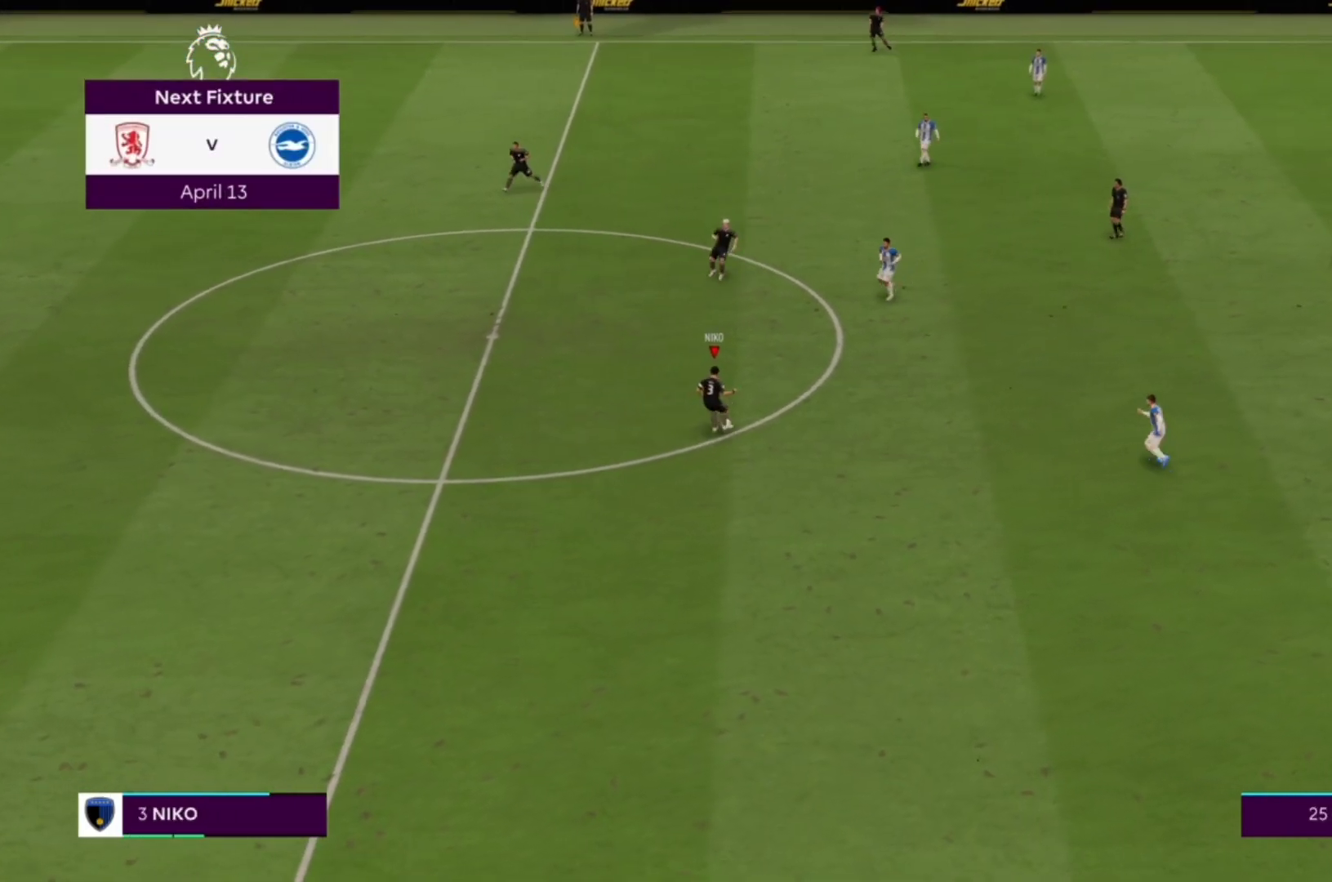
{"buttons": [], "left_stick": "up-left", "right_stick": "center", "events": [[33, "left_stick", "center"], [300, "left_stick", "up"], [433, "left_stick", "up-left"]]}
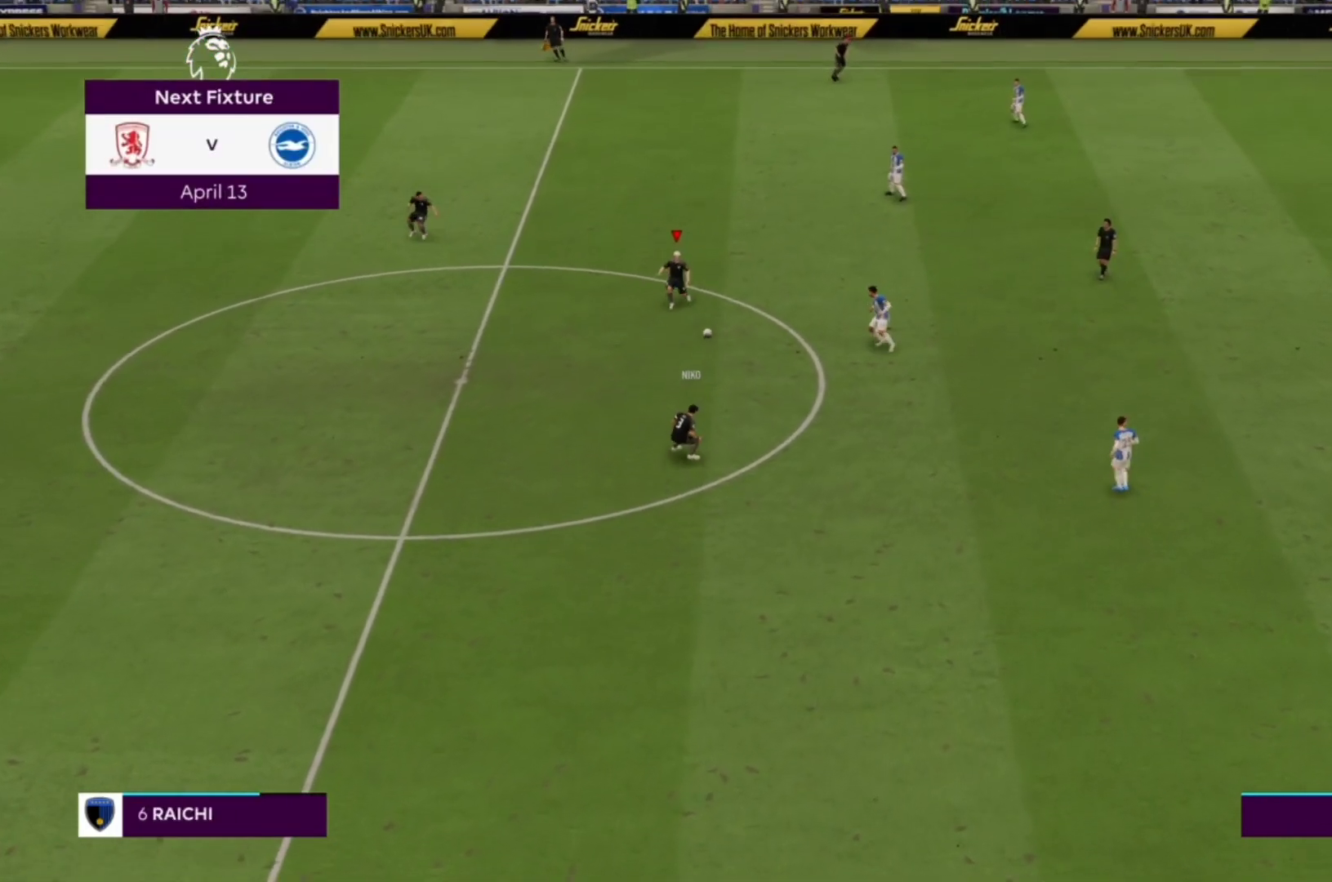
{"buttons": [], "left_stick": "up-left", "right_stick": "center", "events": [[67, "CROSS", "down"], [200, "CROSS", "up"]]}
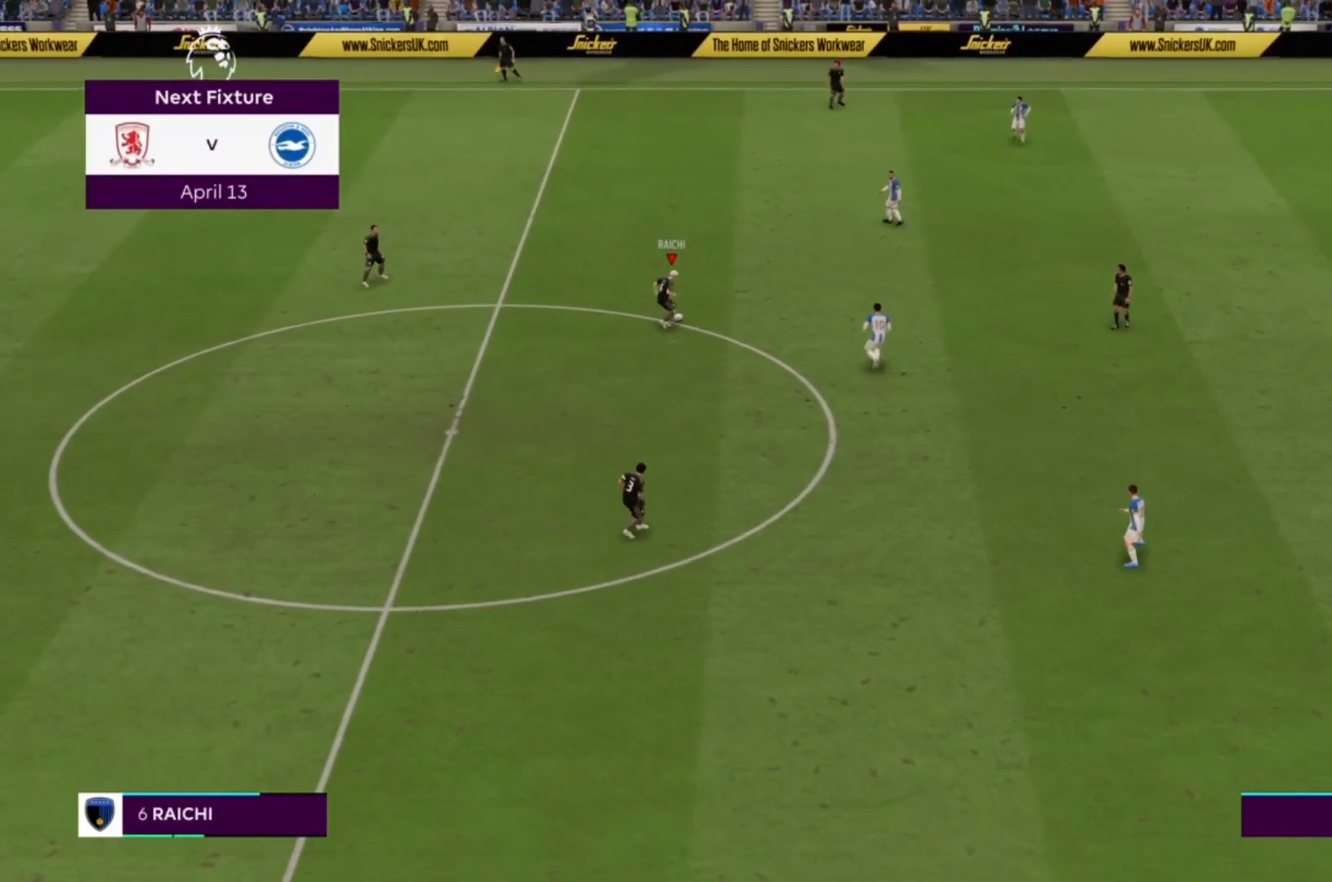
{"buttons": [], "left_stick": "center", "right_stick": "center", "events": [[467, "left_stick", "center"]]}
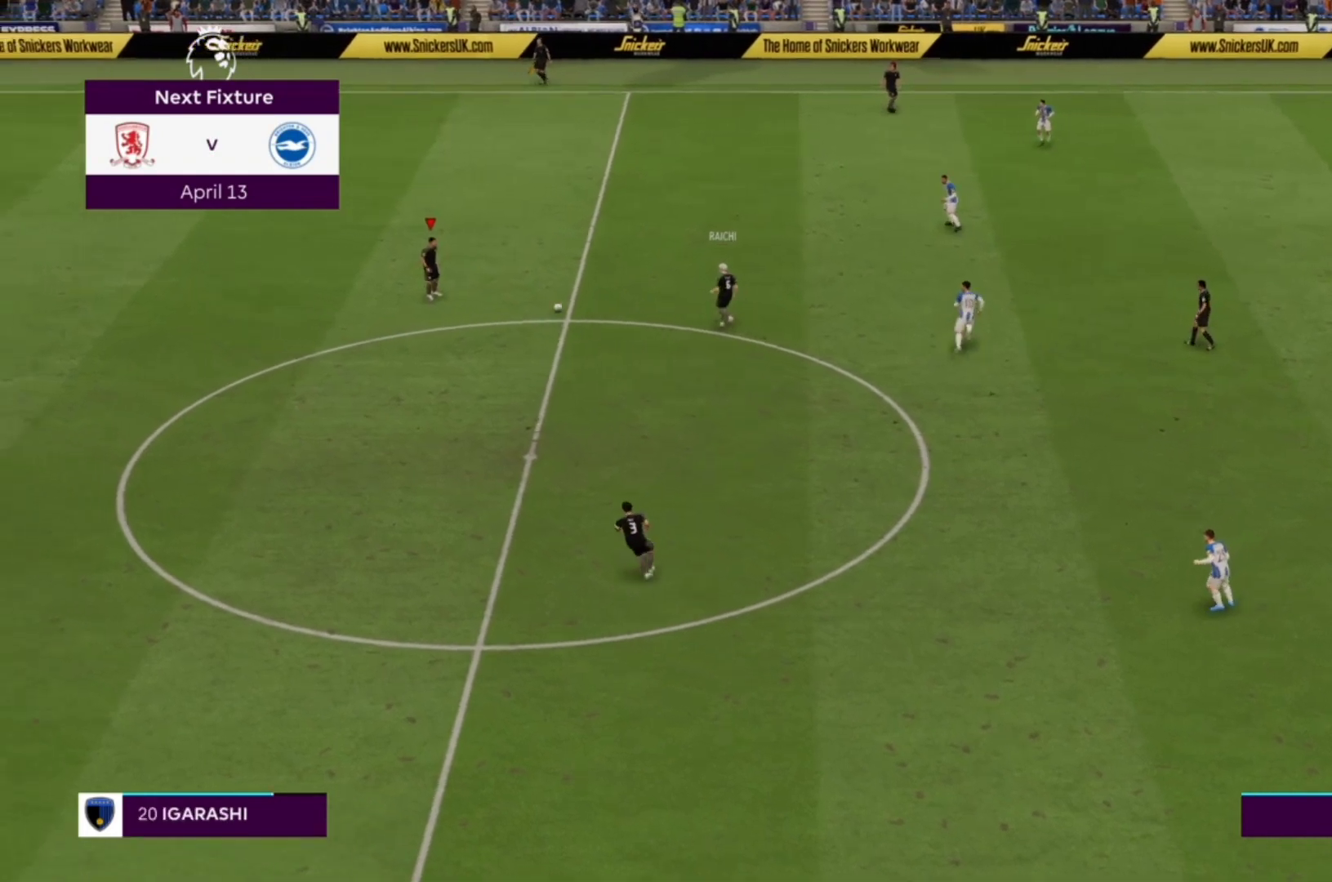
{"buttons": [], "left_stick": "up-right", "right_stick": "center", "events": [[133, "left_stick", "up-right"], [267, "CROSS", "down"], [433, "CROSS", "up"]]}
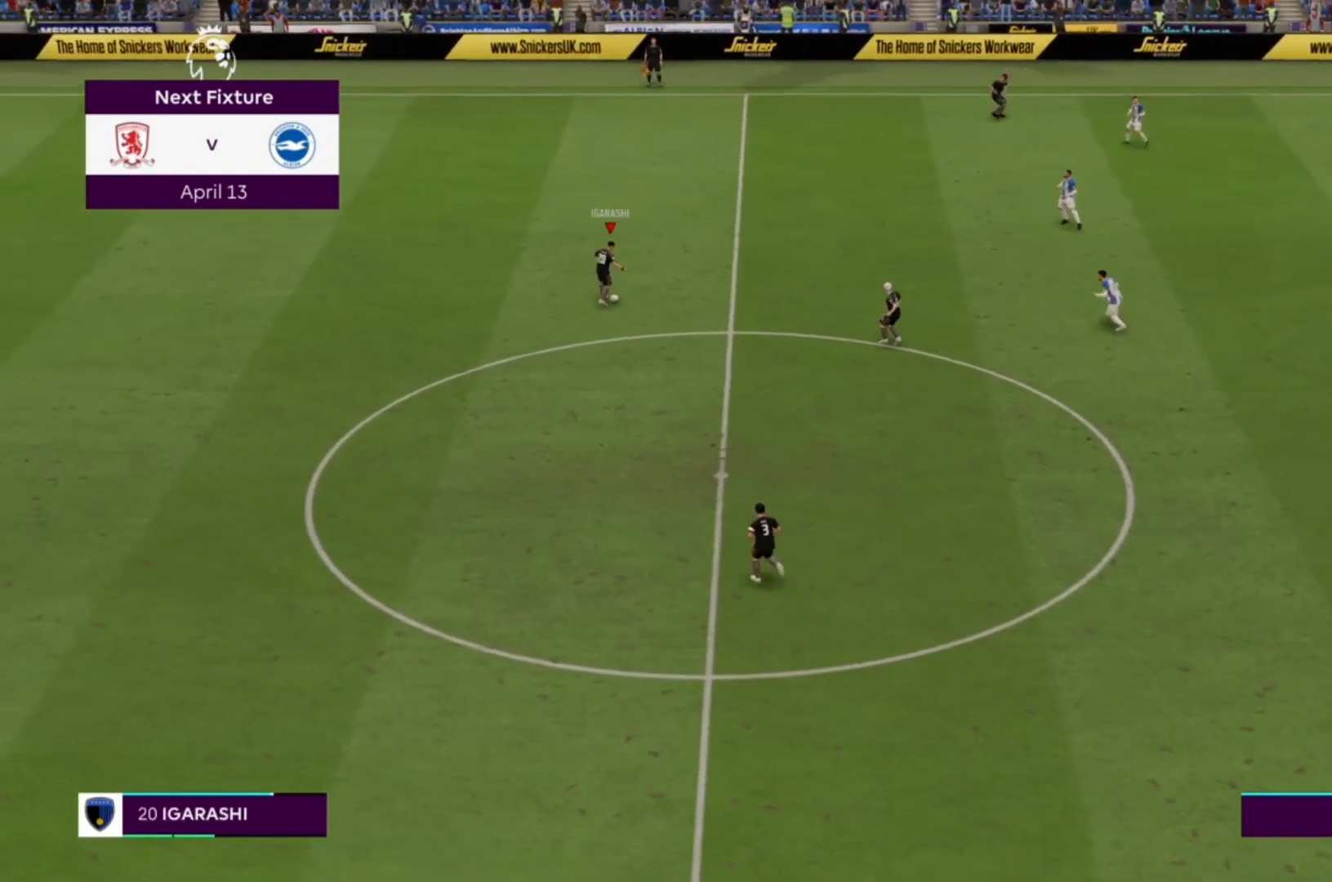
{"buttons": [], "left_stick": "center", "right_stick": "center", "events": [[367, "left_stick", "center"]]}
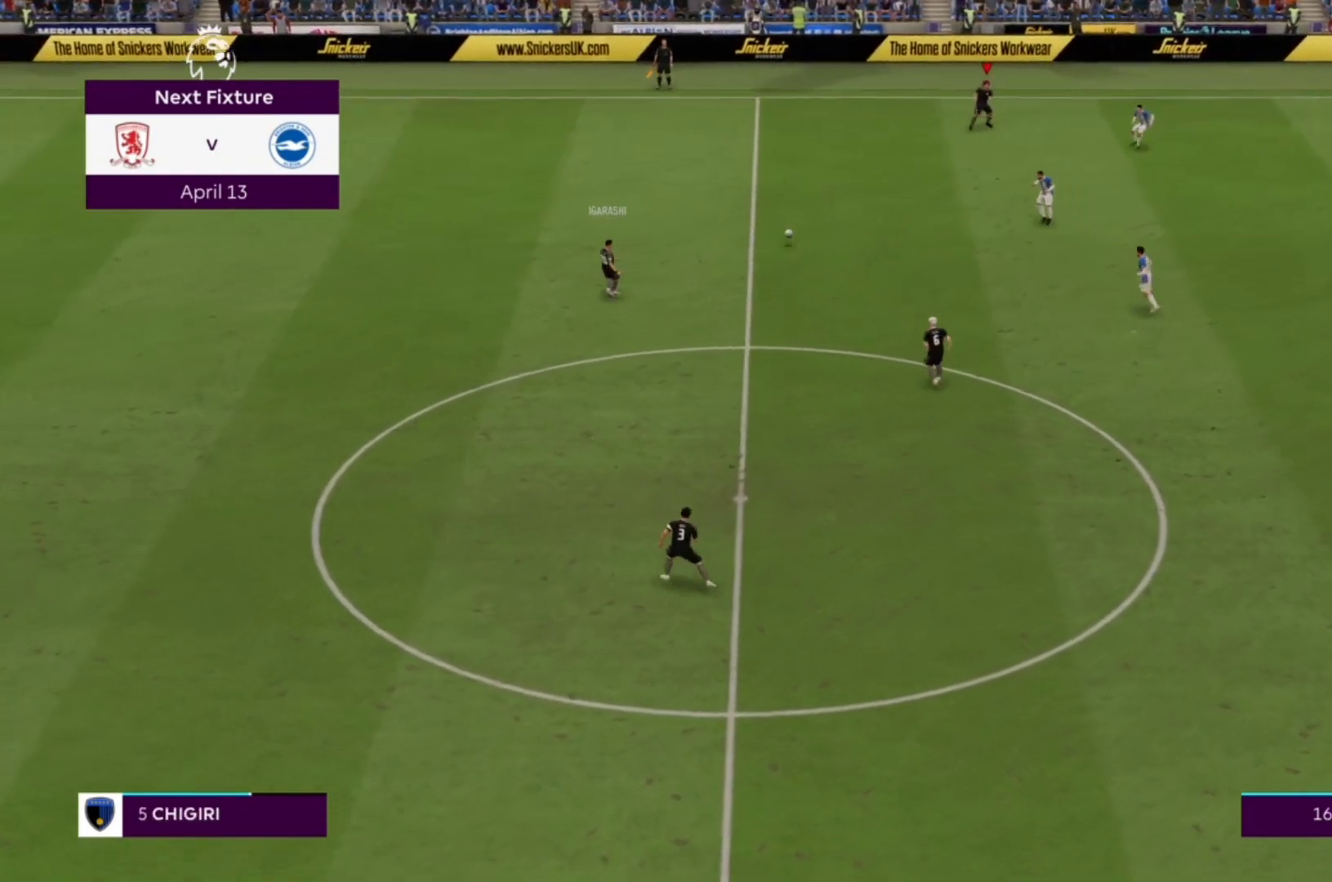
{"buttons": ["CROSS"], "left_stick": "down-left", "right_stick": "center", "events": [[133, "left_stick", "down-left"], [400, "CROSS", "down"]]}
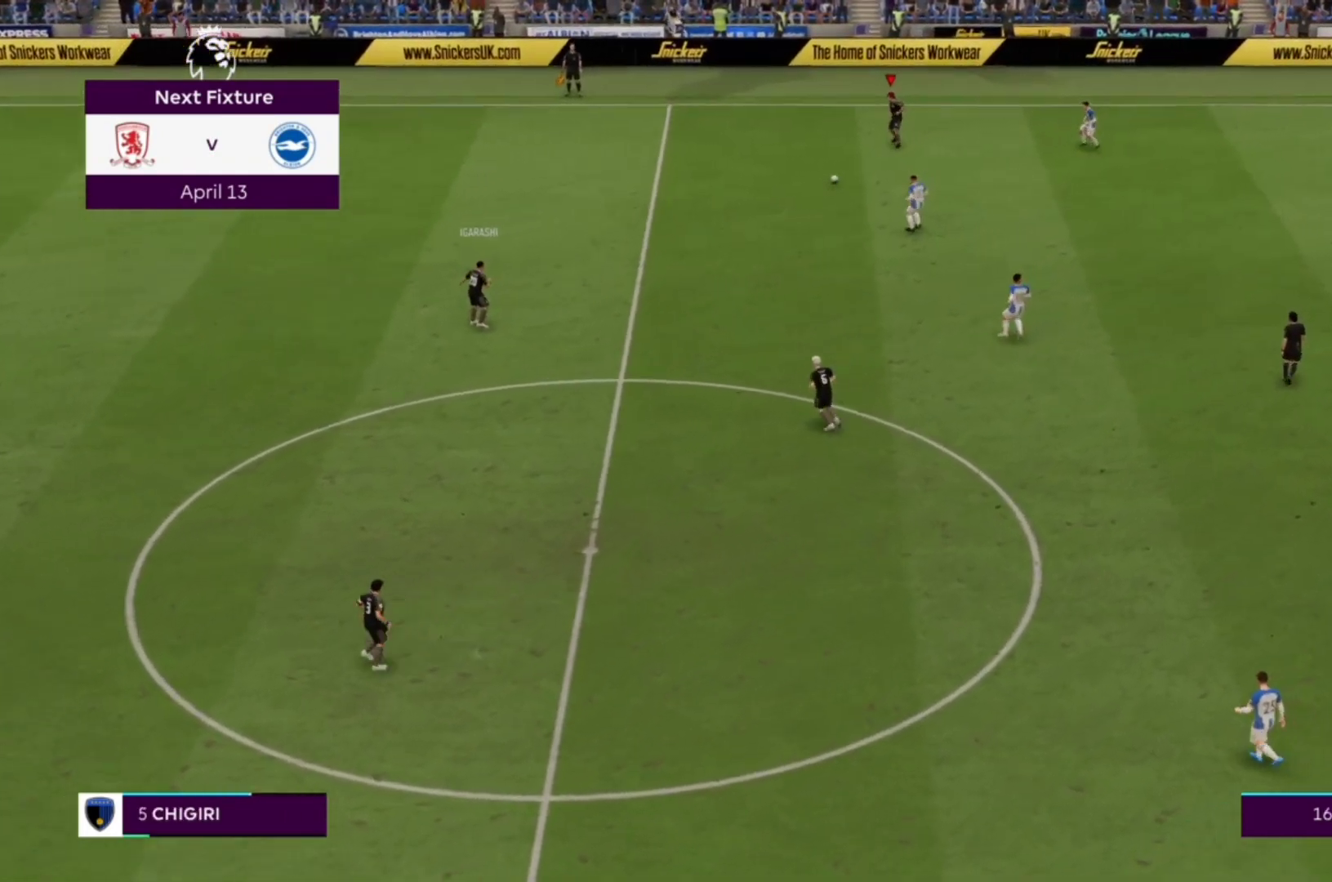
{"buttons": [], "left_stick": "down-left", "right_stick": "center", "events": [[67, "CROSS", "up"]]}
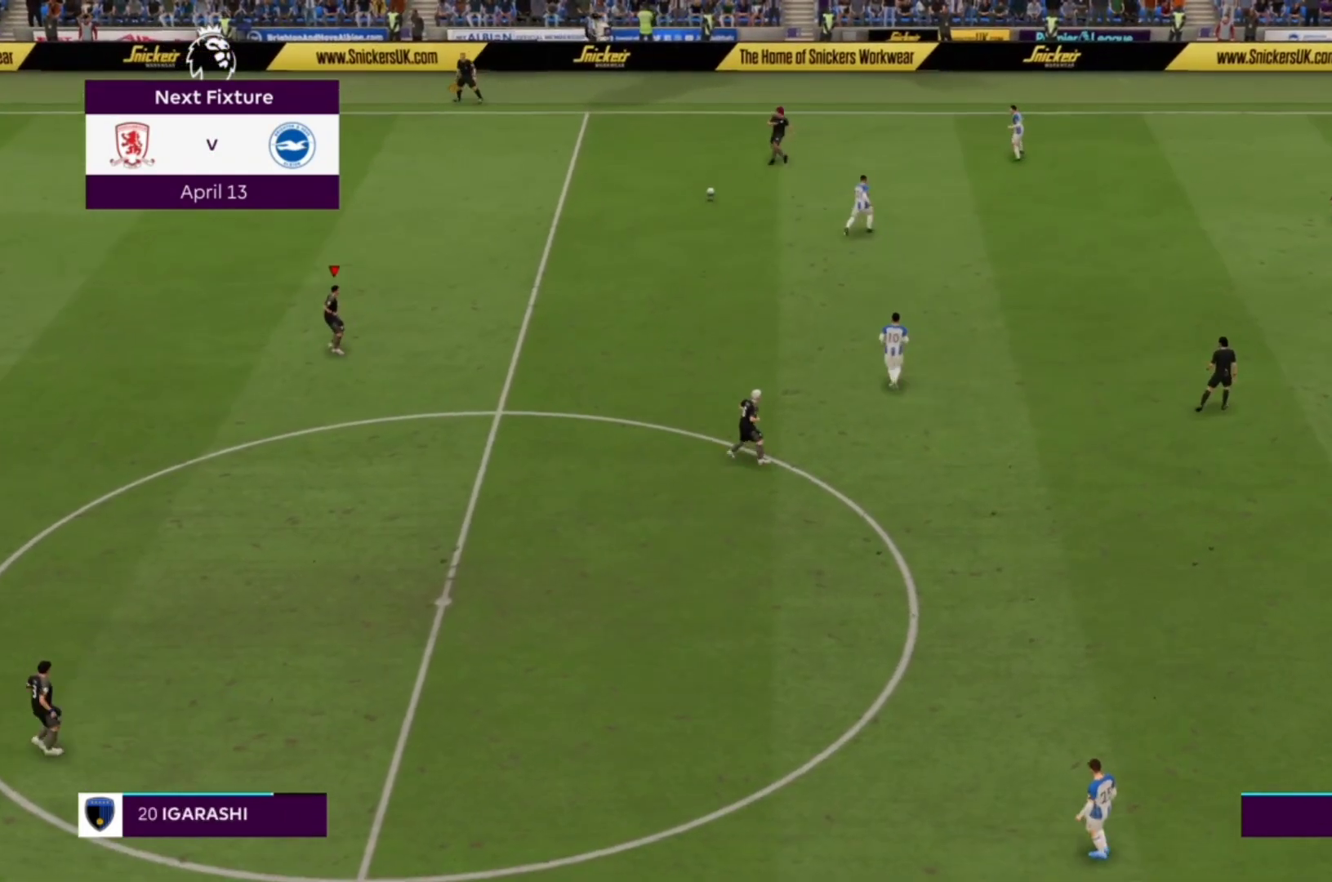
{"buttons": [], "left_stick": "right", "right_stick": "center", "events": [[33, "left_stick", "down"], [167, "left_stick", "down-right"], [300, "left_stick", "right"]]}
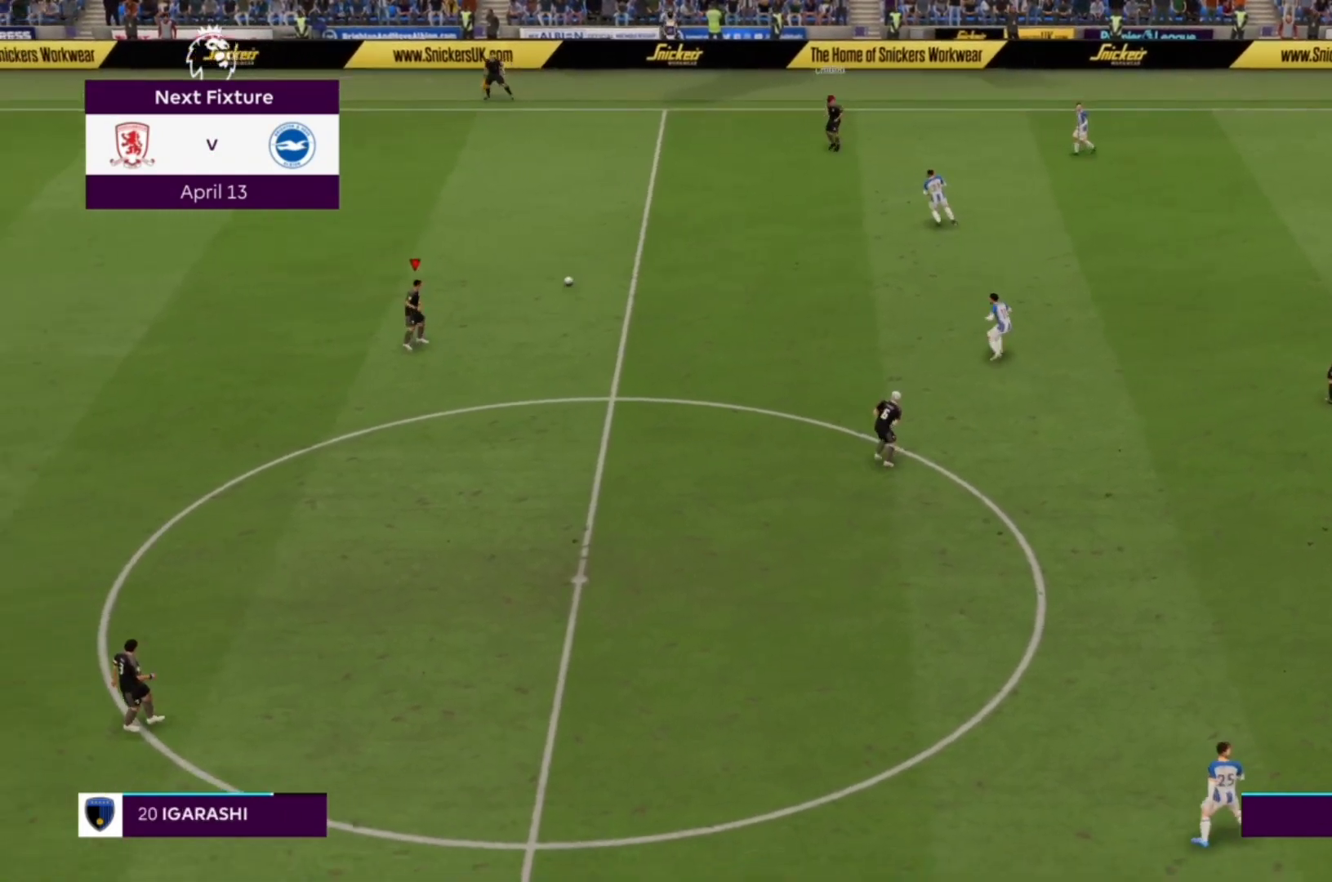
{"buttons": [], "left_stick": "right", "right_stick": "center", "events": []}